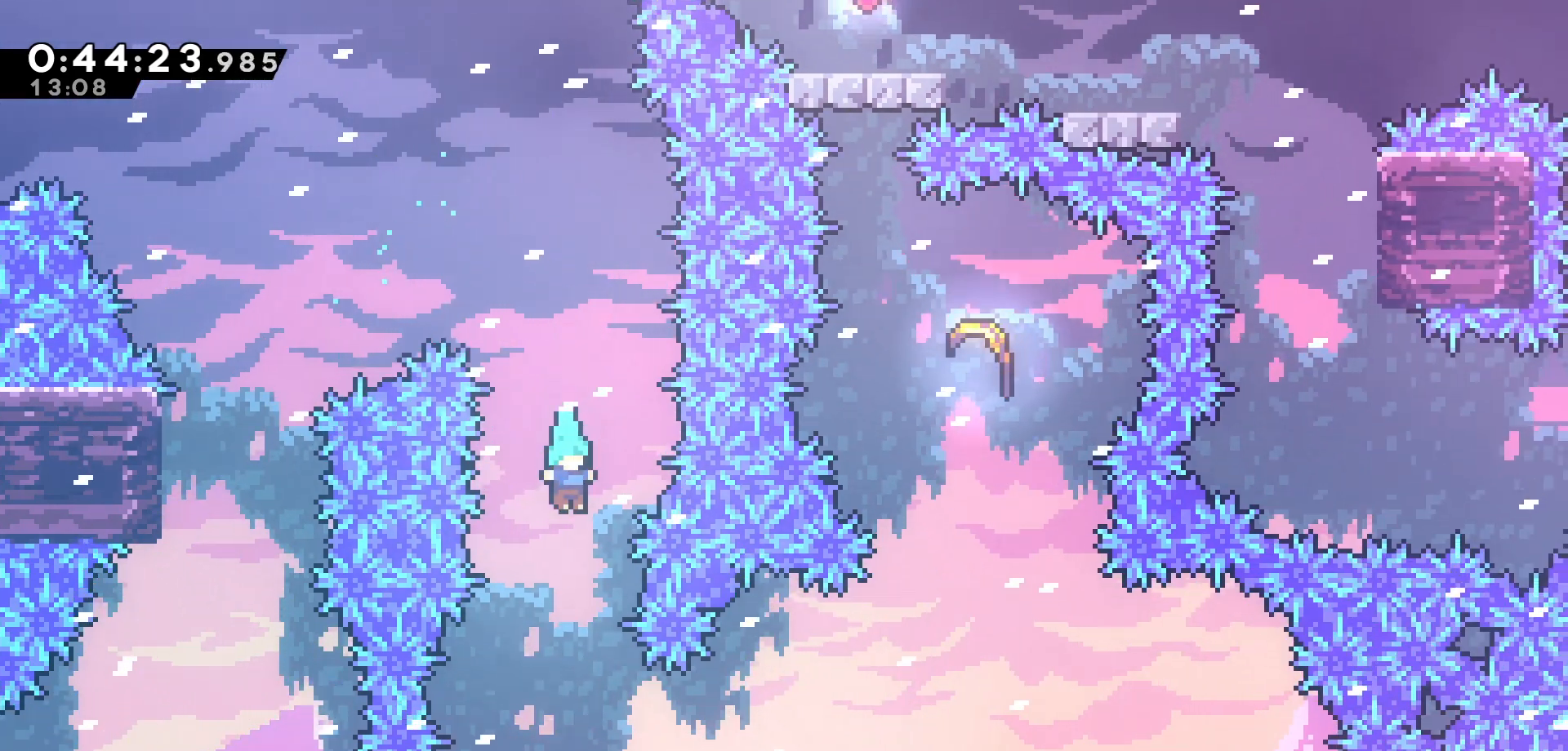
Gameplay with keyboard; each line is a JSON object with the keys held at the frame after it. "events" lists presses ("down") and releases ("up") of "dash", "demo", "down", "grab", "jump", "jump2", "left", "pause", "right", "talk" and "up" between this image and that frame as [ms after this image, input, new state], when the widget could be followed in between. No other keys are recorded. Mouse input is not recorded. Key names are as the overlay labels them; some are game actions (e.g. jump) rather than physical keys.
{"keys": ["left"], "events": [[333, "left", "down"]]}
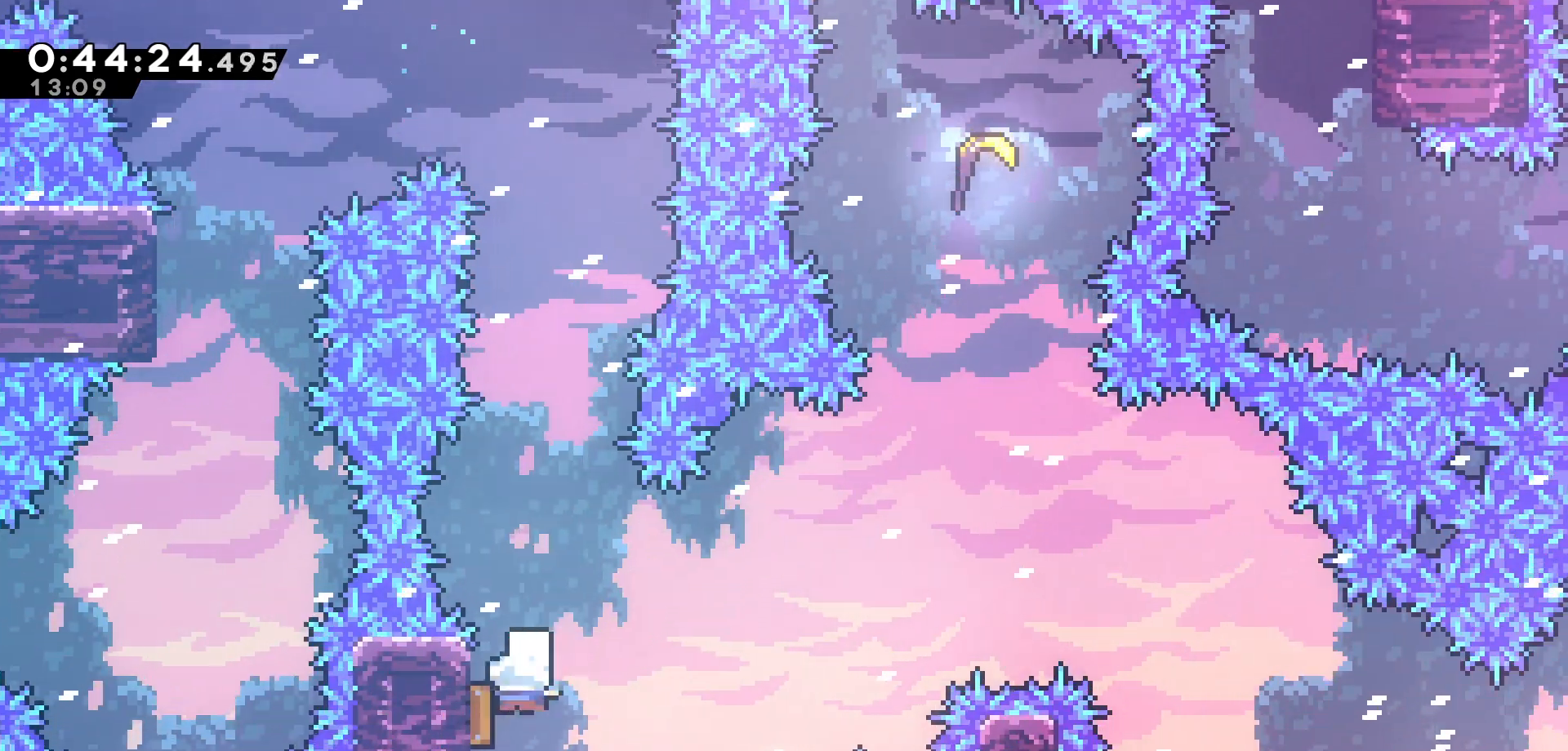
{"keys": ["up"], "events": [[83, "right", "down"], [116, "left", "up"], [466, "up", "down"], [500, "right", "up"]]}
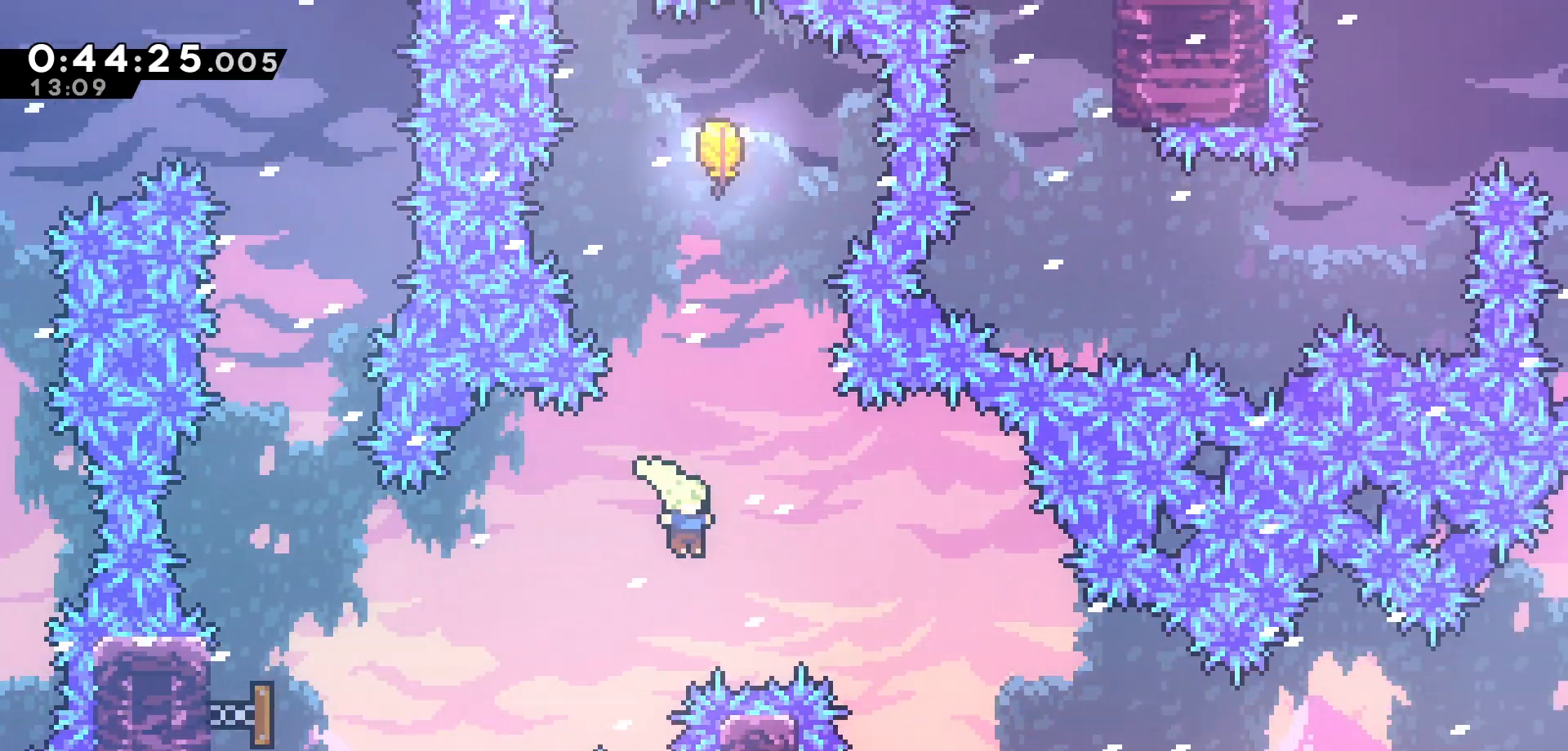
{"keys": ["down"], "events": [[66, "dash", "down"], [216, "dash", "up"], [316, "dash", "down"], [416, "dash", "up"], [450, "up", "up"], [483, "down", "down"]]}
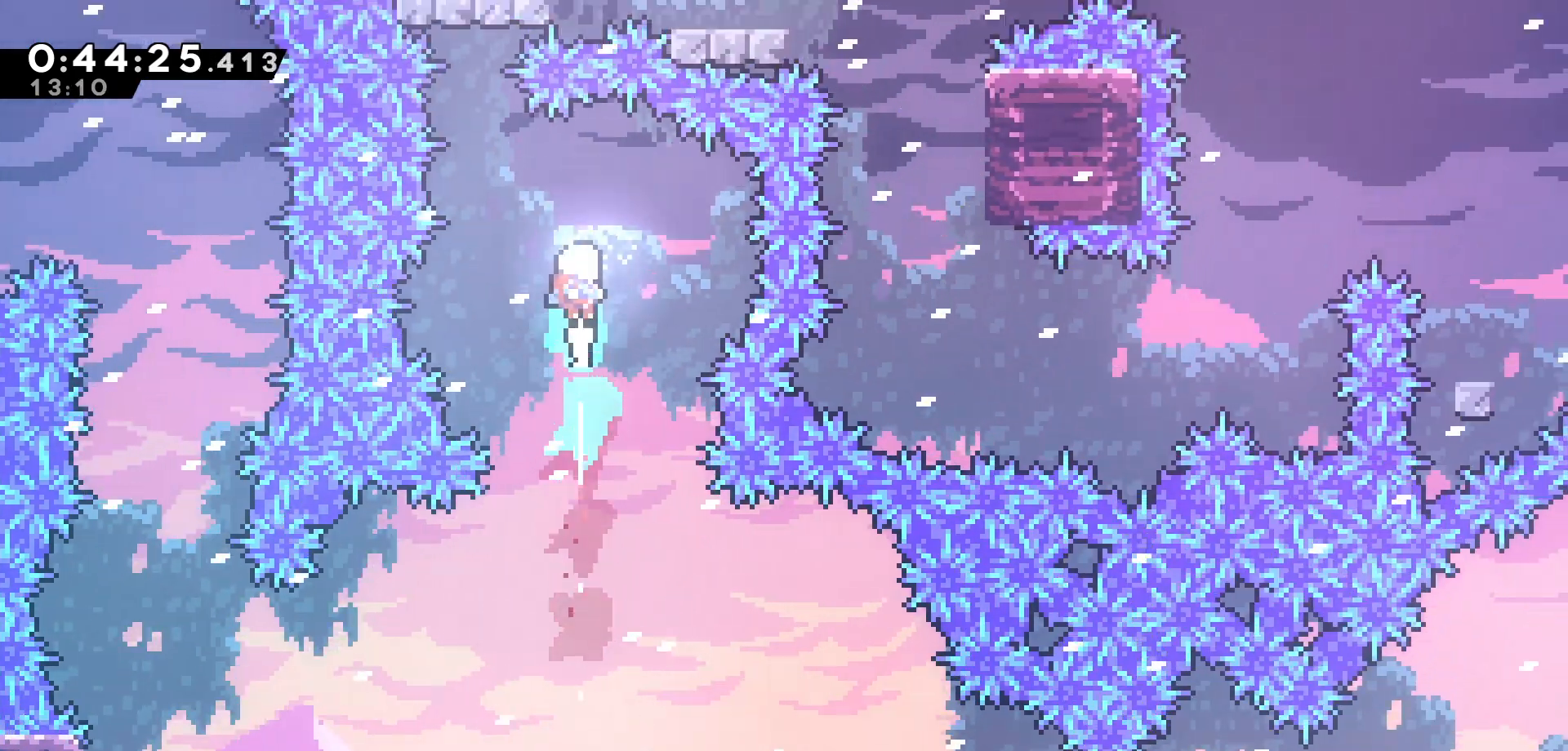
{"keys": ["down"], "events": []}
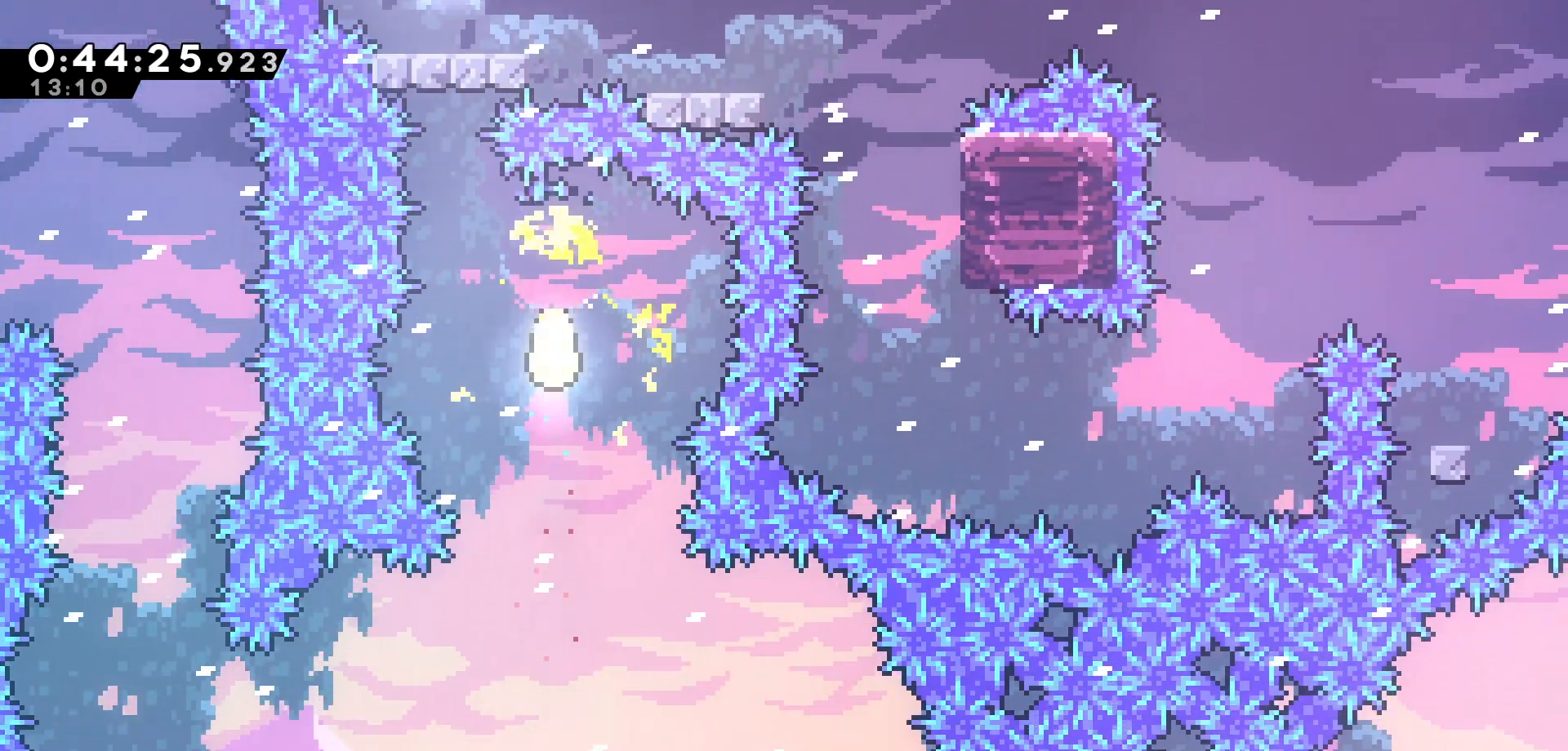
{"keys": ["down", "right"], "events": [[250, "right", "down"]]}
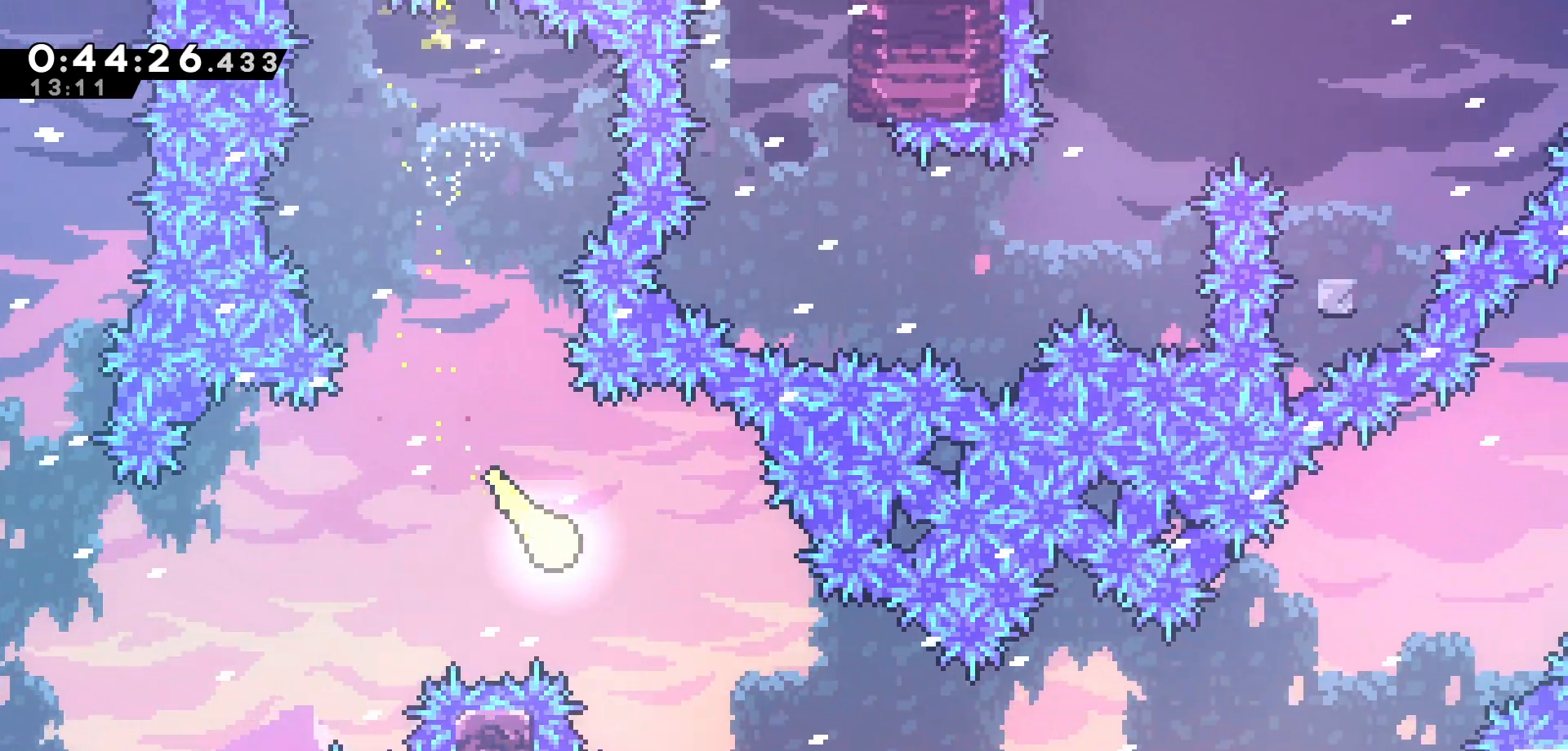
{"keys": ["right"], "events": [[350, "down", "up"]]}
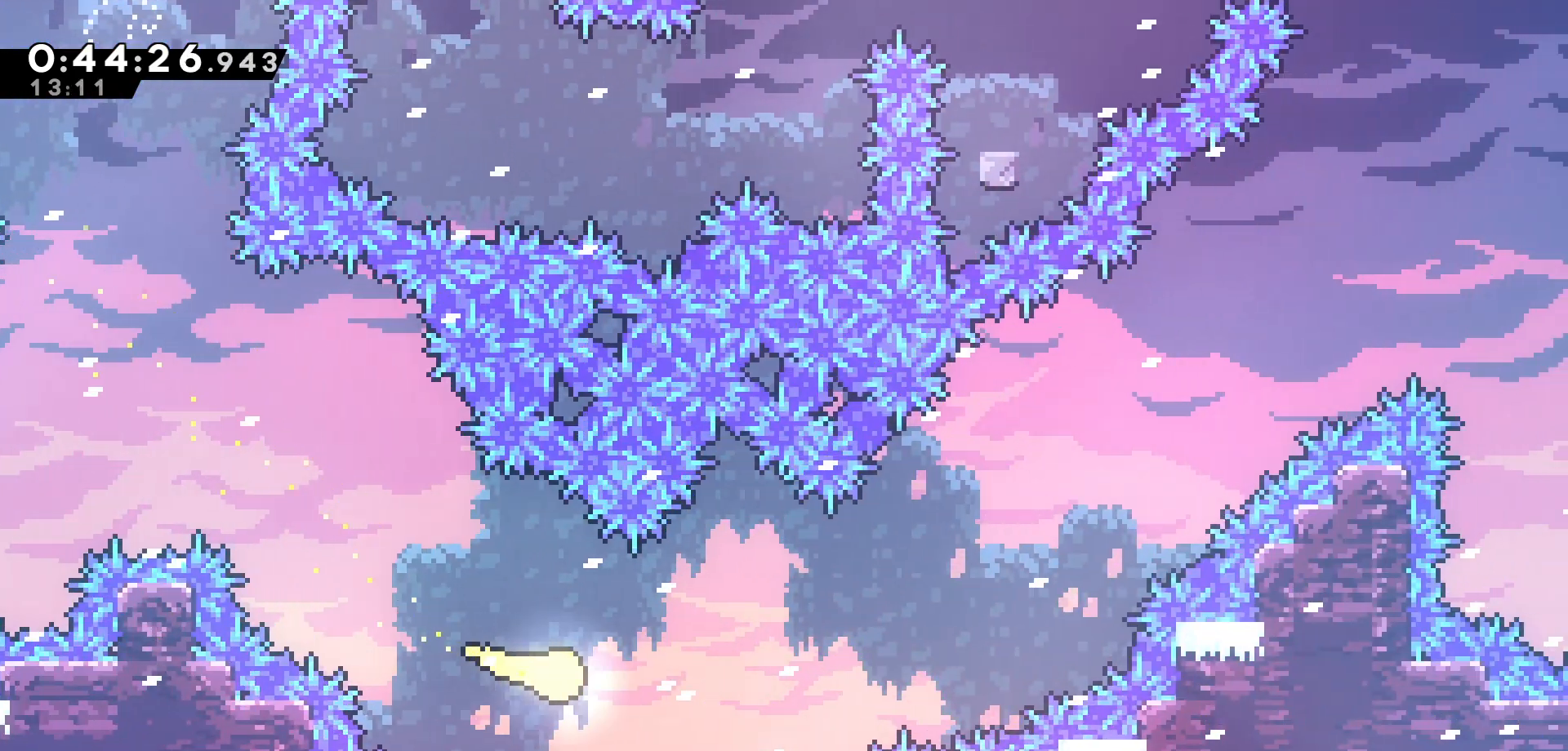
{"keys": ["right", "up"], "events": [[266, "up", "down"]]}
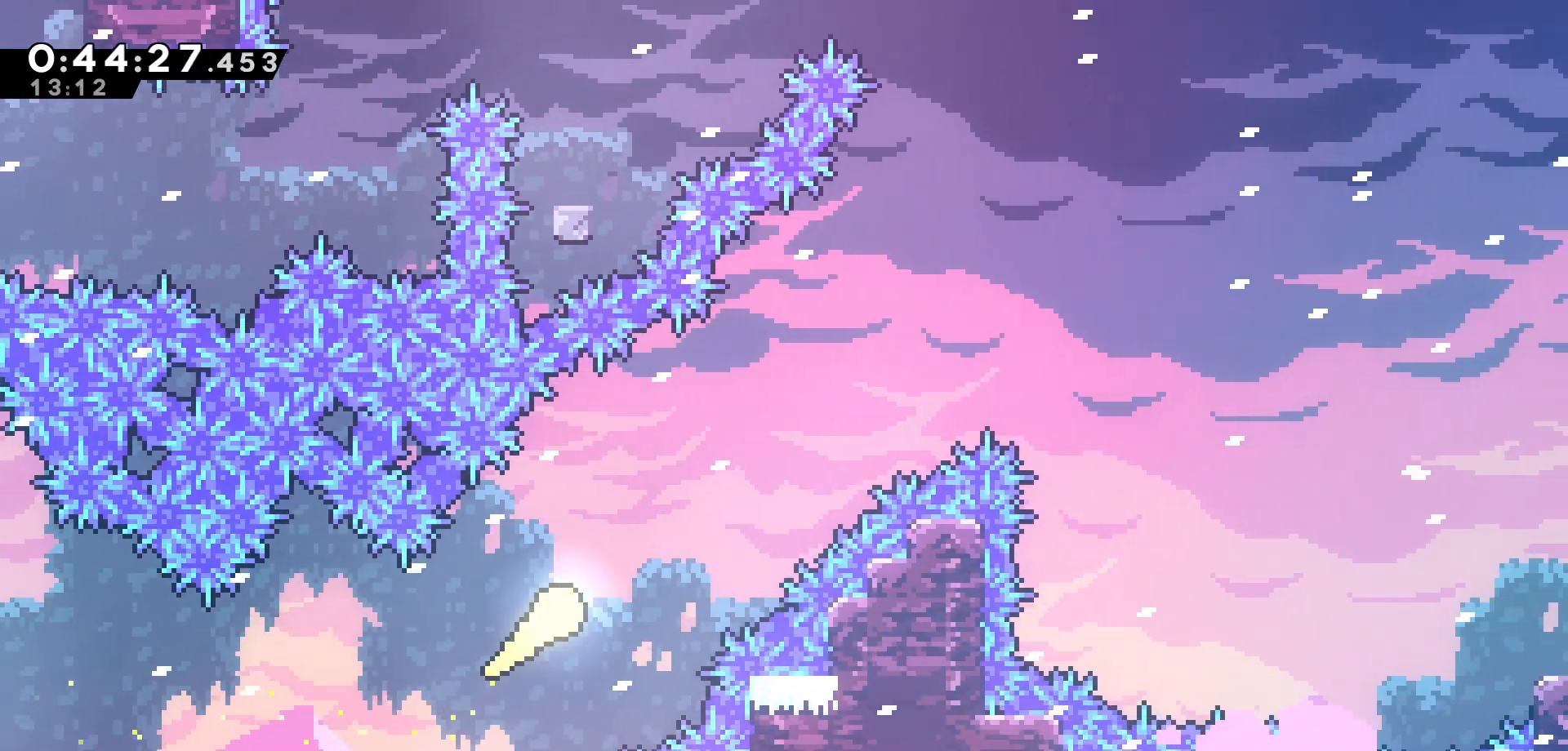
{"keys": ["right", "up"], "events": []}
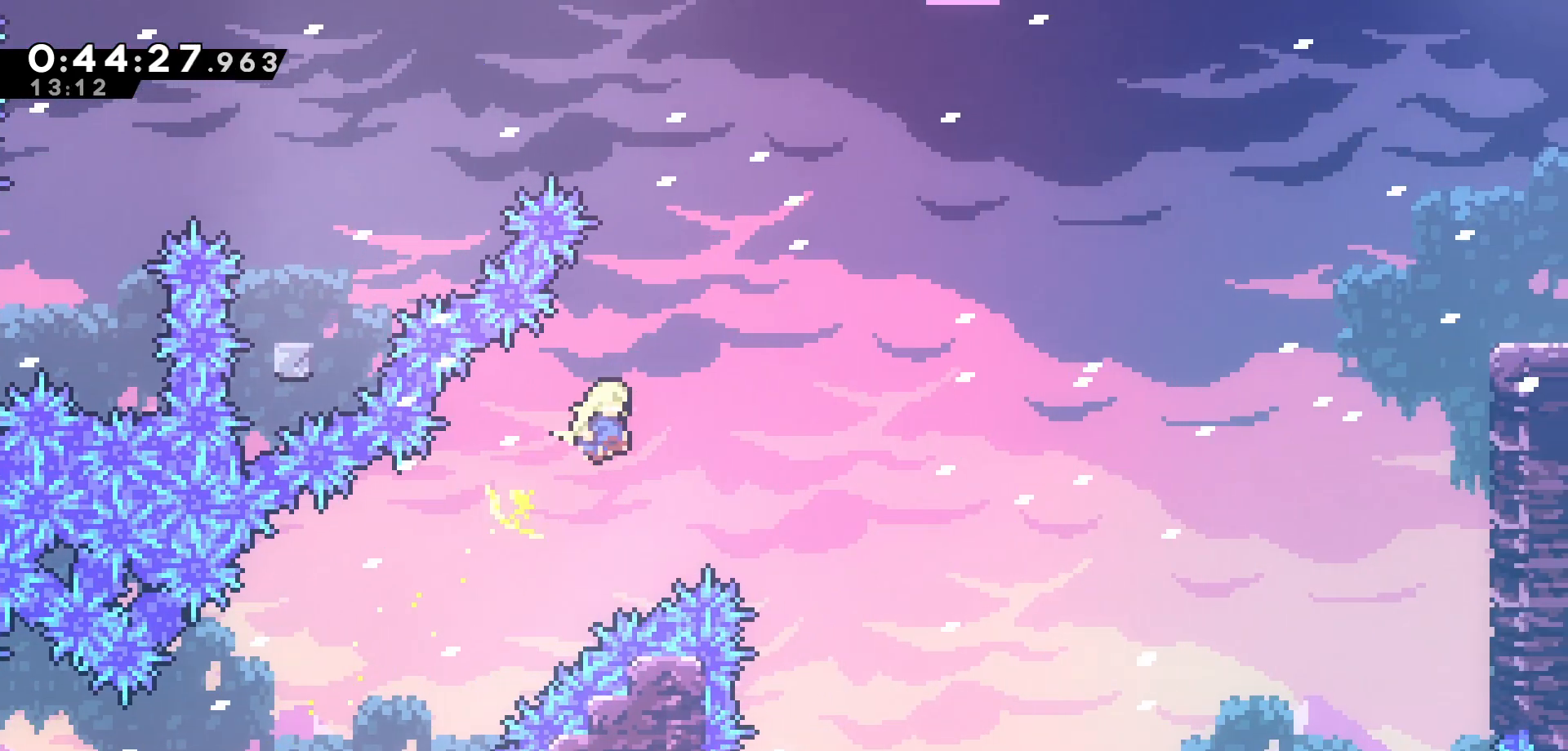
{"keys": ["right", "up"], "events": []}
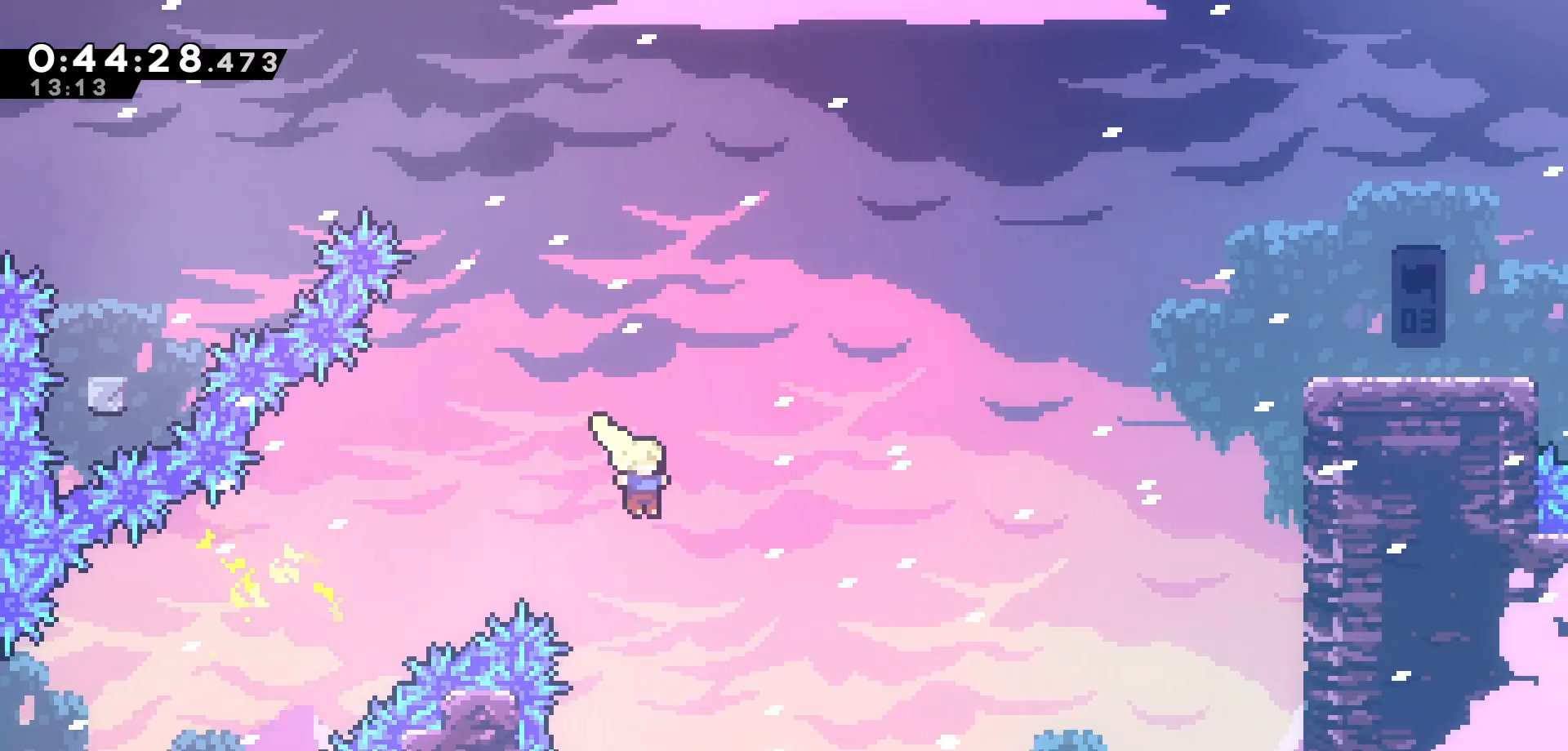
{"keys": ["right", "up"], "events": [[166, "dash", "down"], [350, "dash", "up"]]}
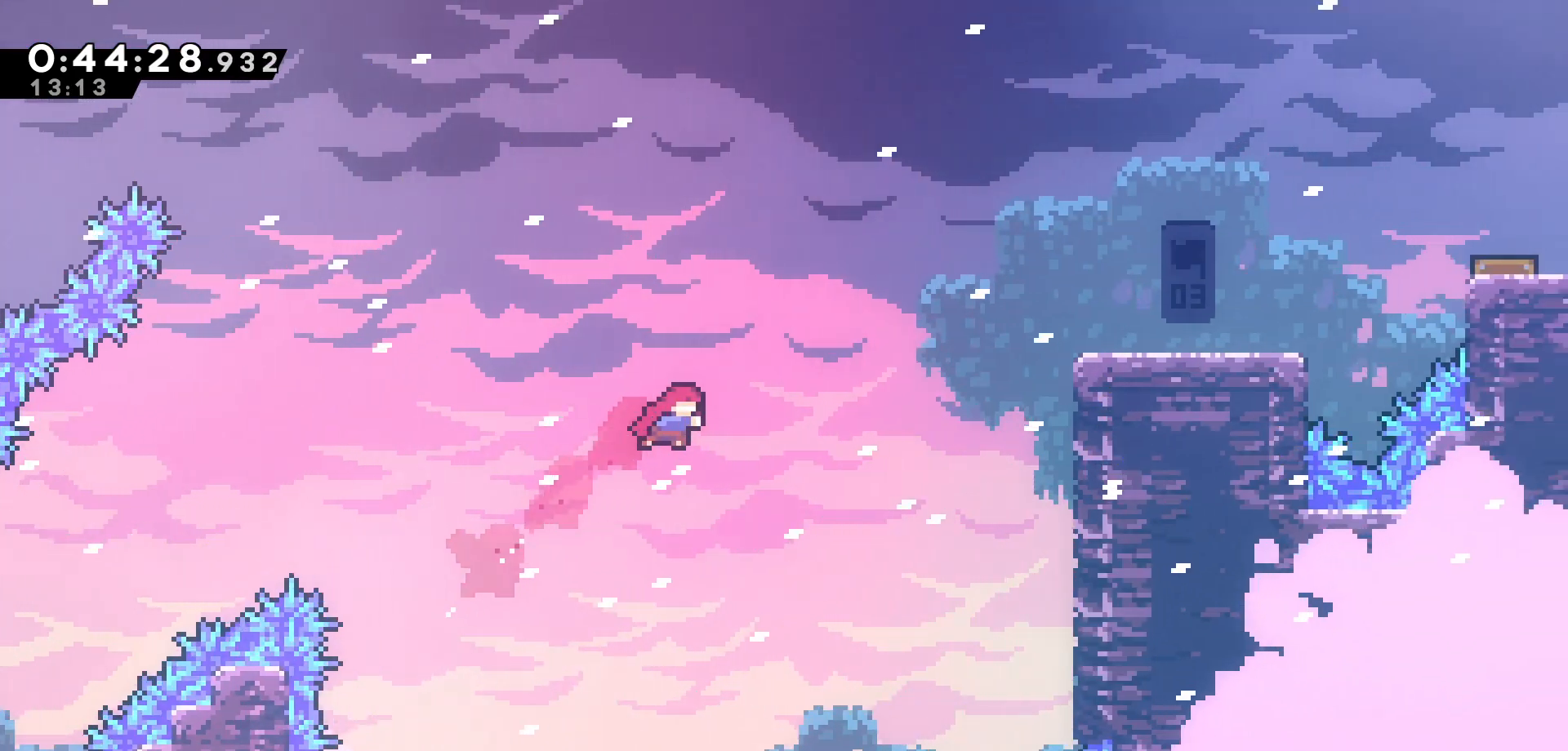
{"keys": ["dash", "grab", "right", "up"], "events": [[200, "dash", "down"], [333, "grab", "down"]]}
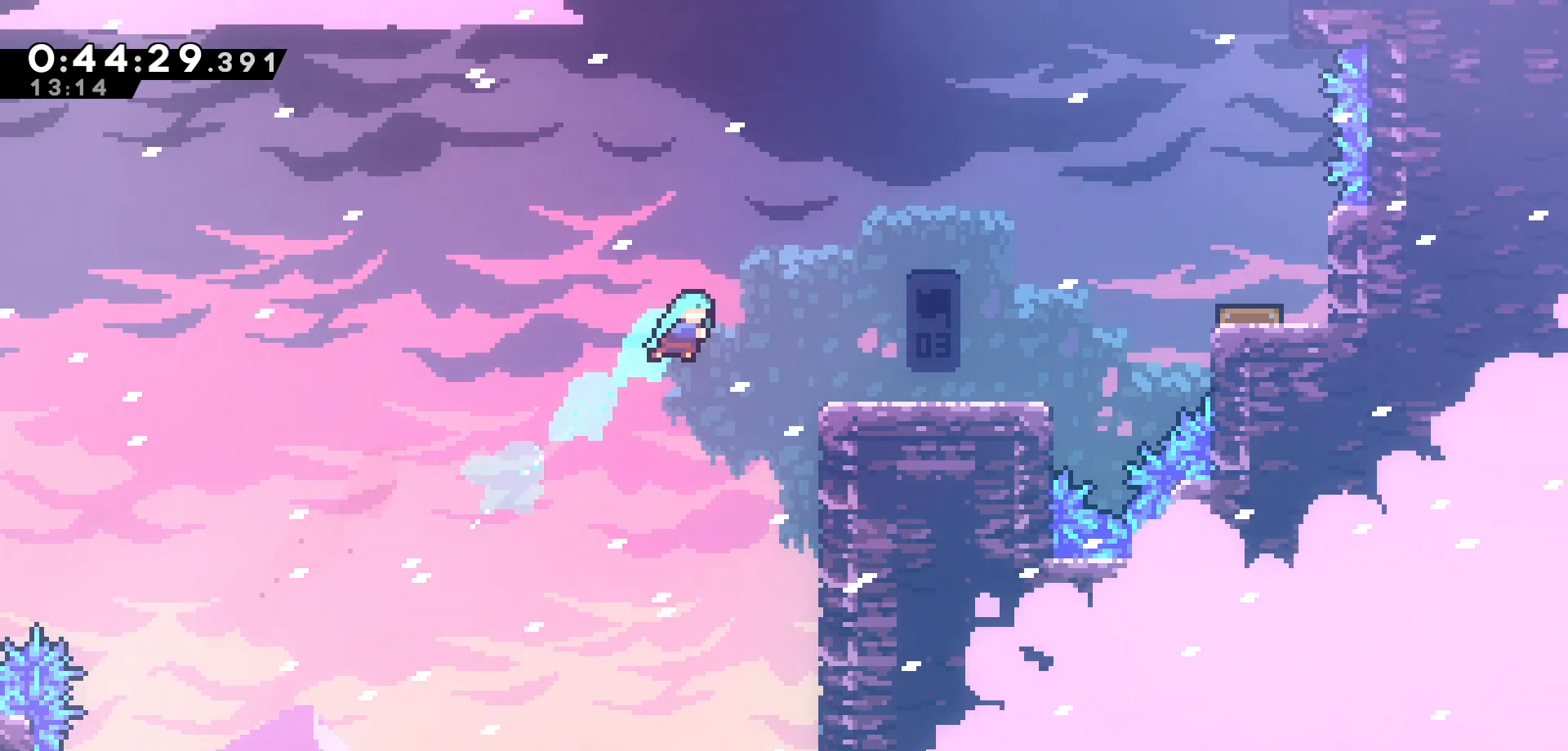
{"keys": ["right"], "events": [[16, "dash", "up"], [350, "jump", "down"], [483, "jump", "up"], [483, "up", "up"], [500, "grab", "up"]]}
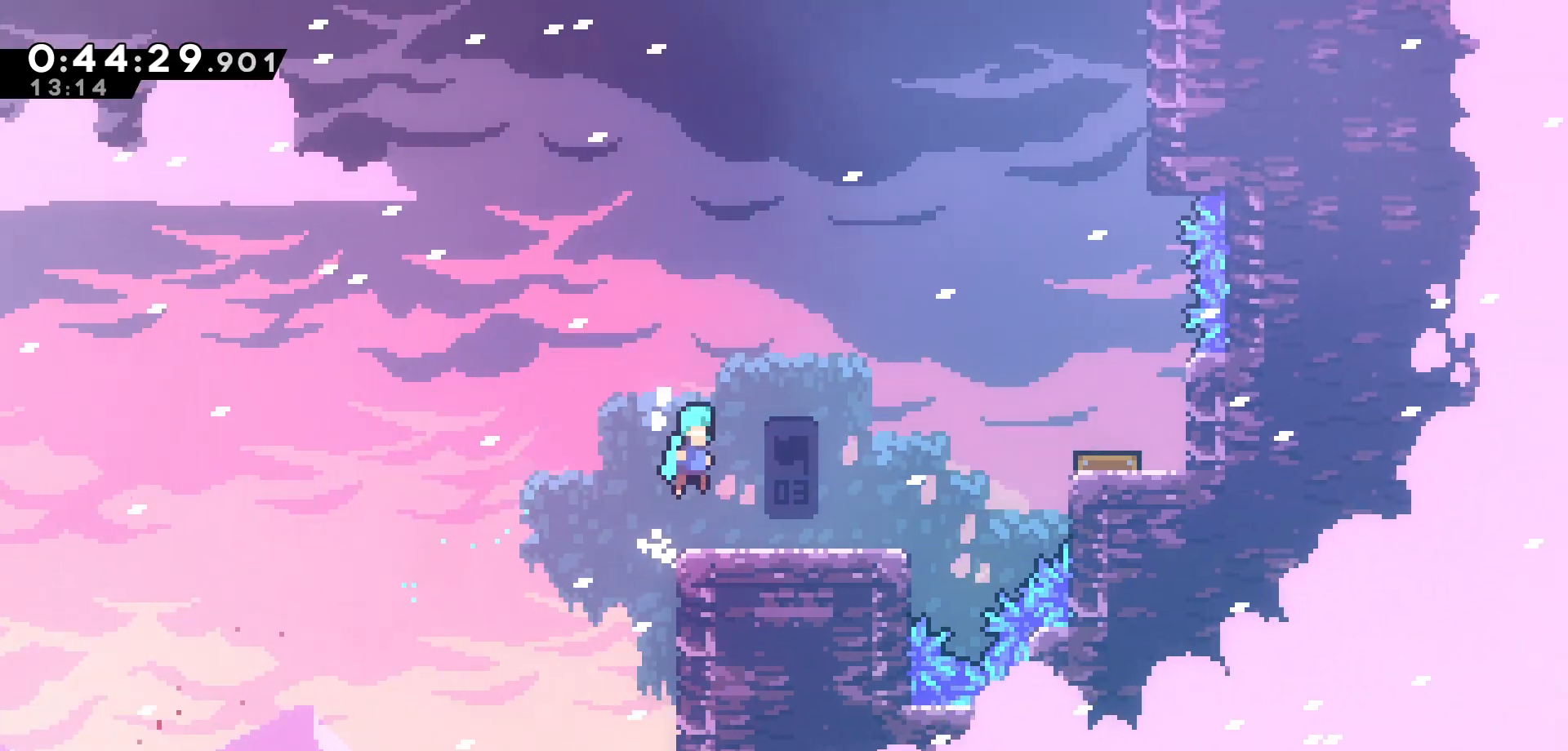
{"keys": ["jump", "right"], "events": [[416, "jump", "down"]]}
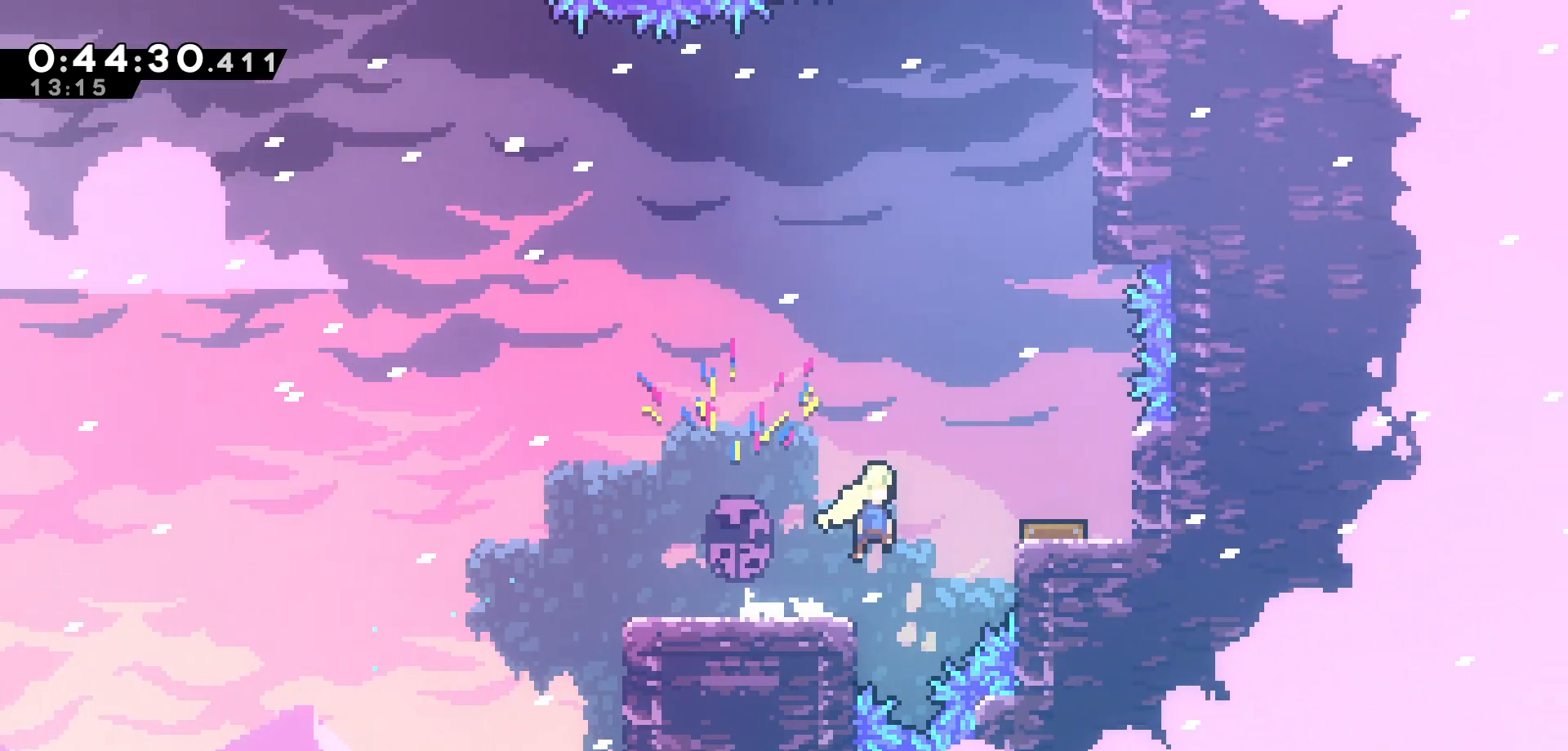
{"keys": ["up"], "events": [[350, "jump", "up"], [366, "right", "up"], [450, "up", "down"]]}
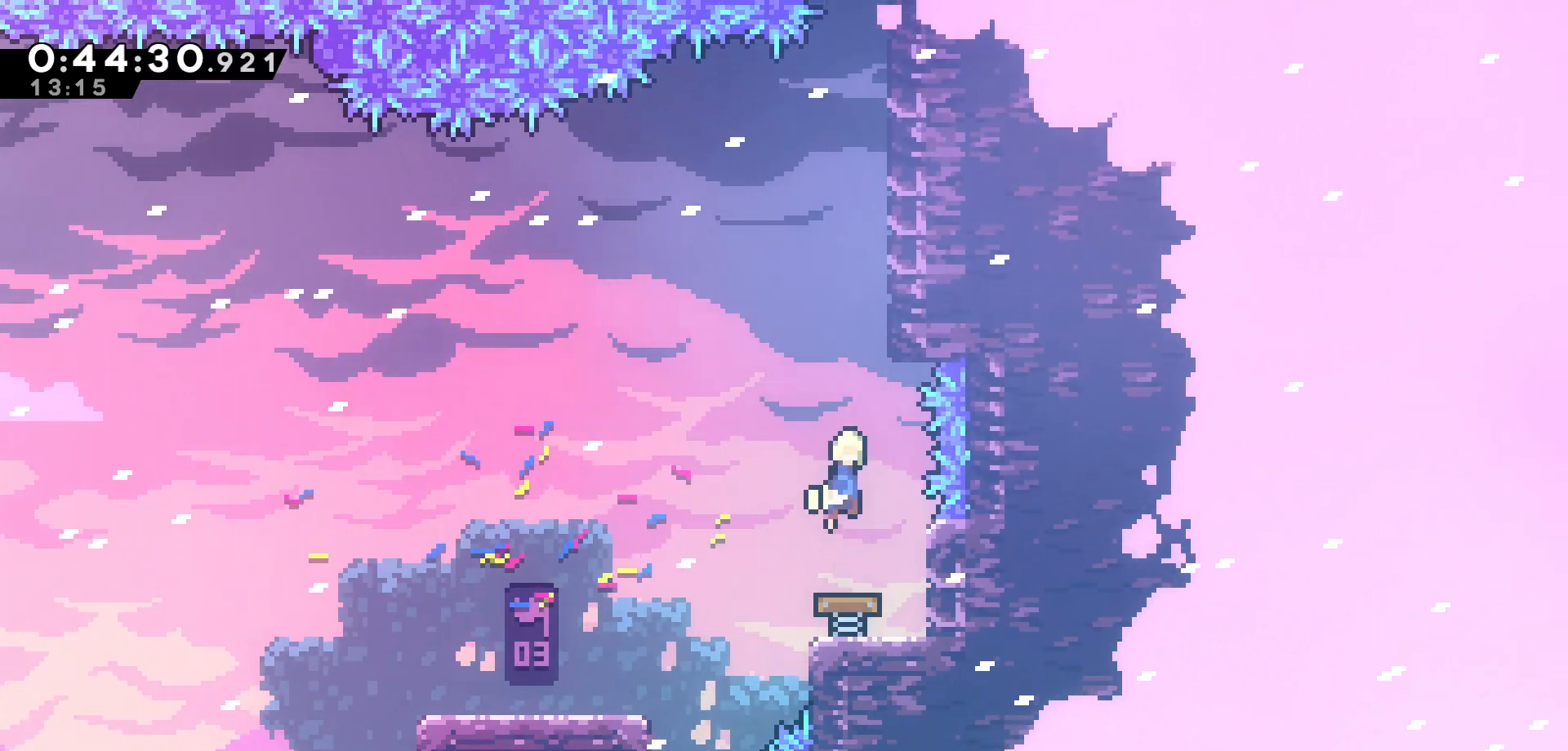
{"keys": ["dash", "up"], "events": [[500, "dash", "down"]]}
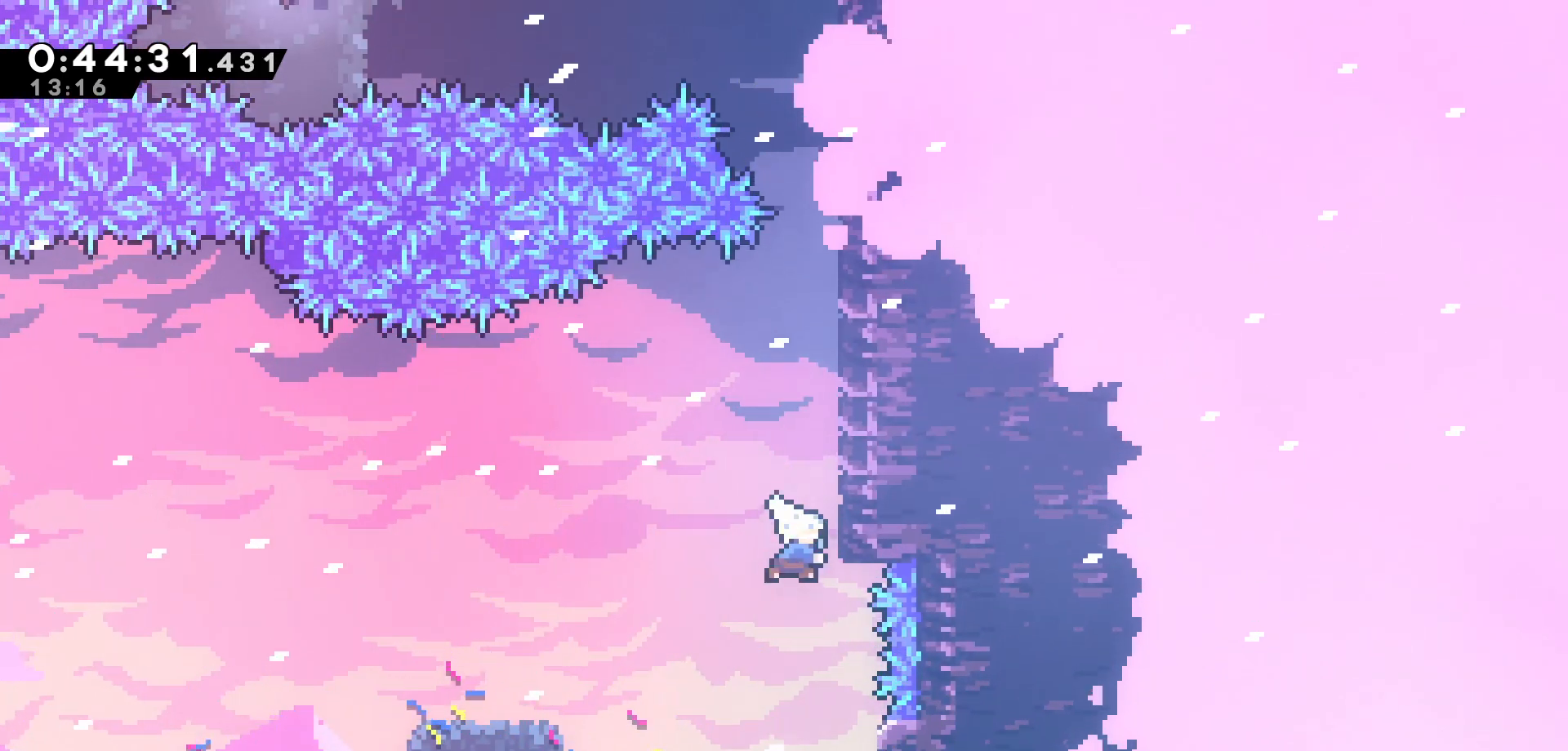
{"keys": ["grab", "right", "up"], "events": [[150, "dash", "up"], [150, "grab", "down"], [216, "right", "down"]]}
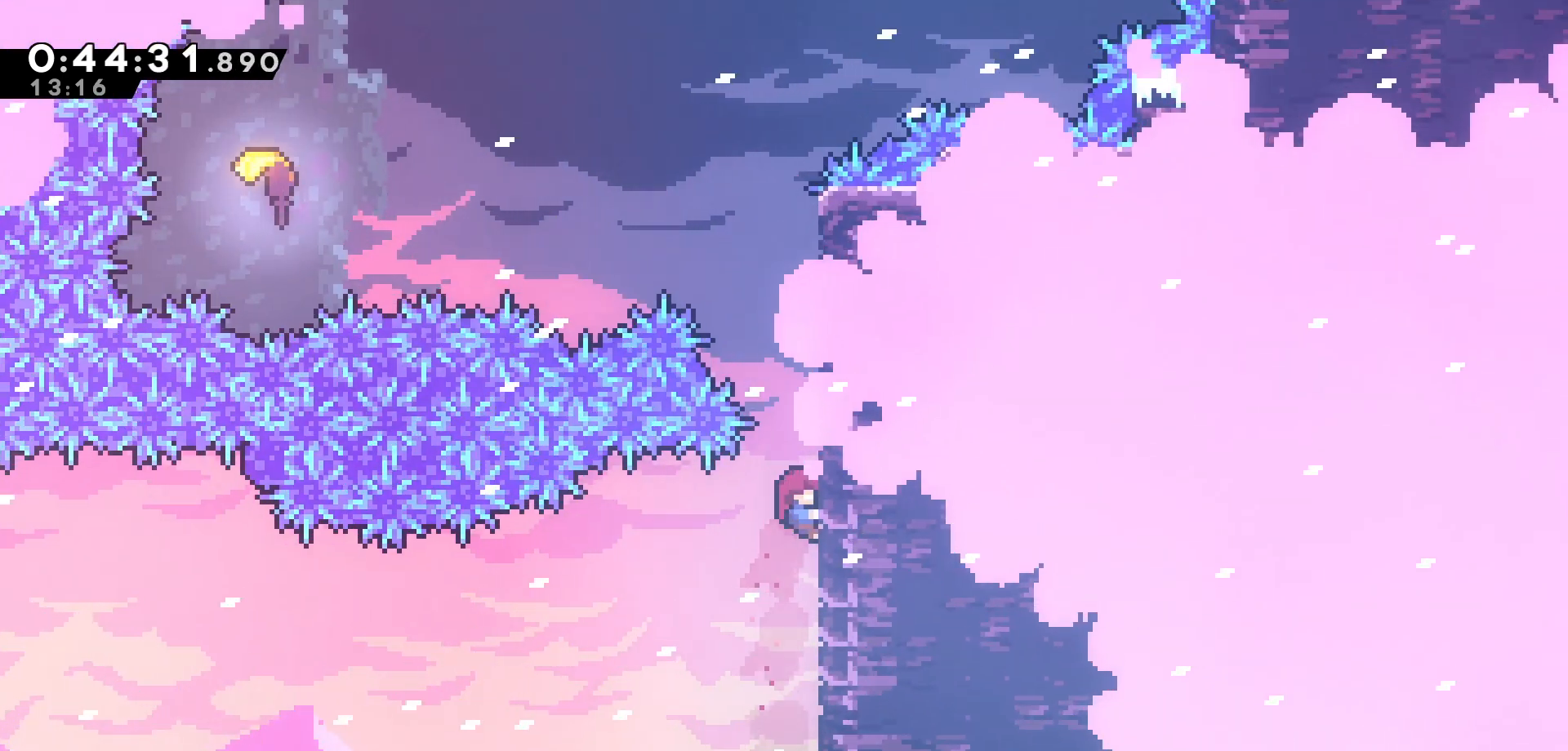
{"keys": ["grab"], "events": [[350, "up", "up"], [366, "right", "up"]]}
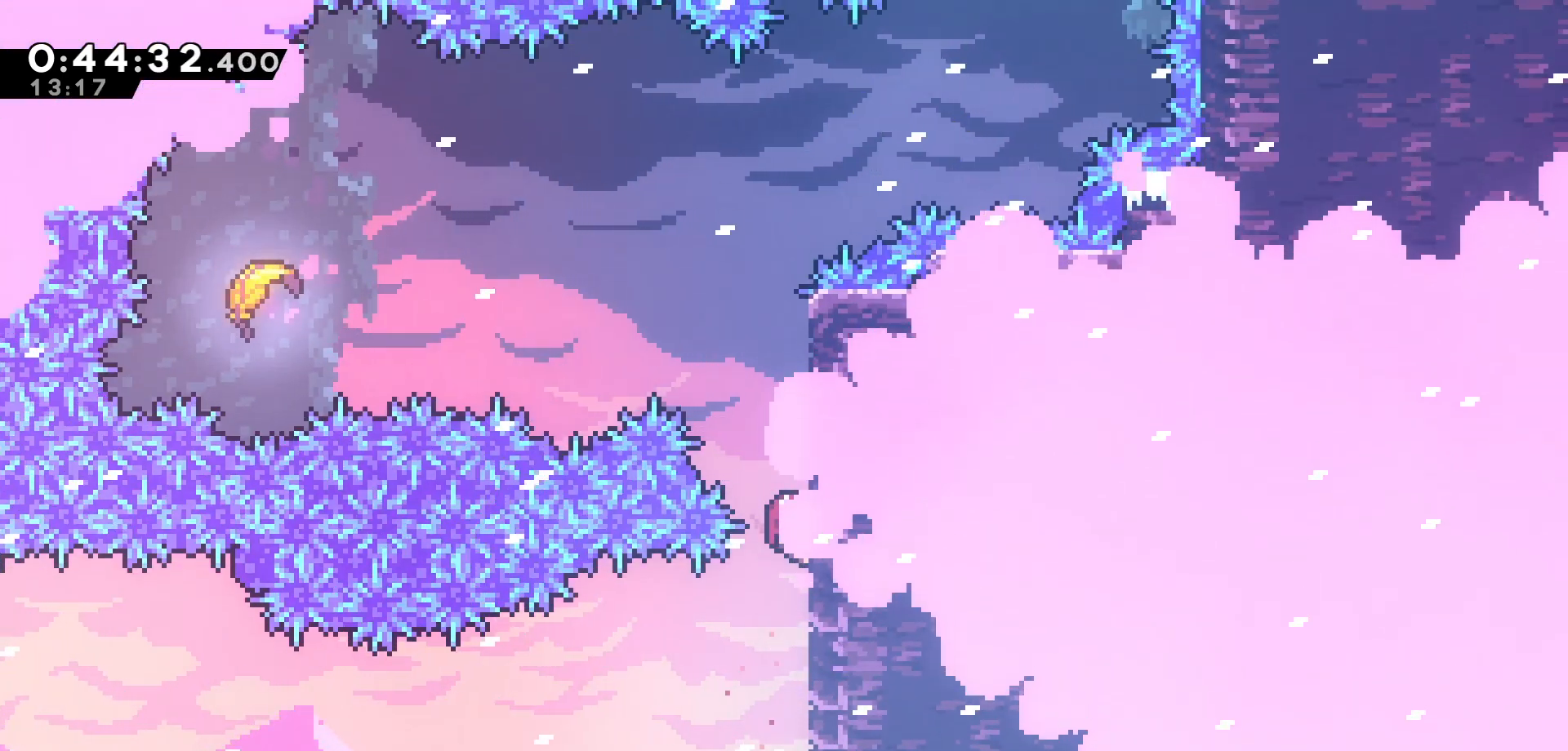
{"keys": [], "events": [[33, "grab", "up"]]}
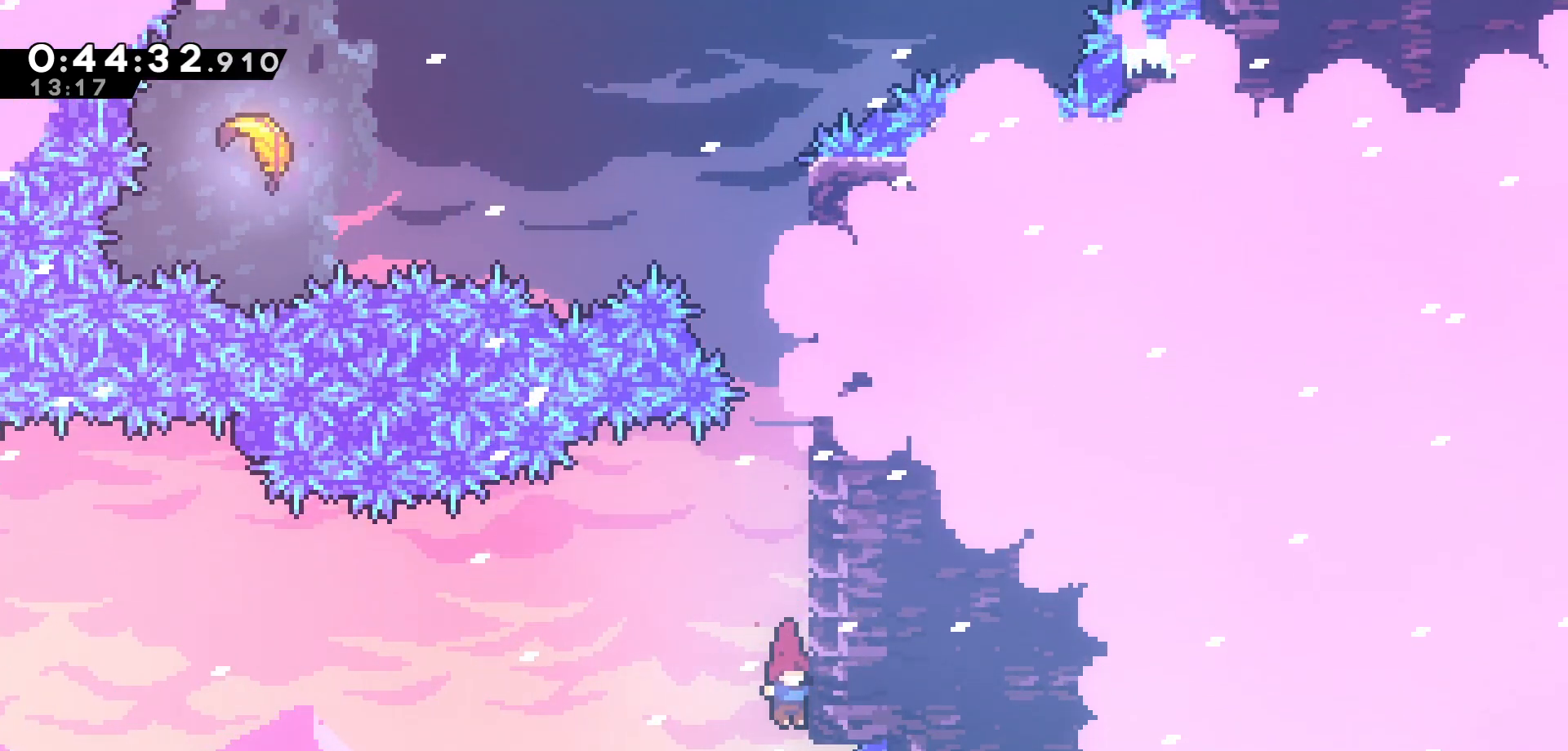
{"keys": [], "events": [[50, "left", "down"], [116, "left", "up"]]}
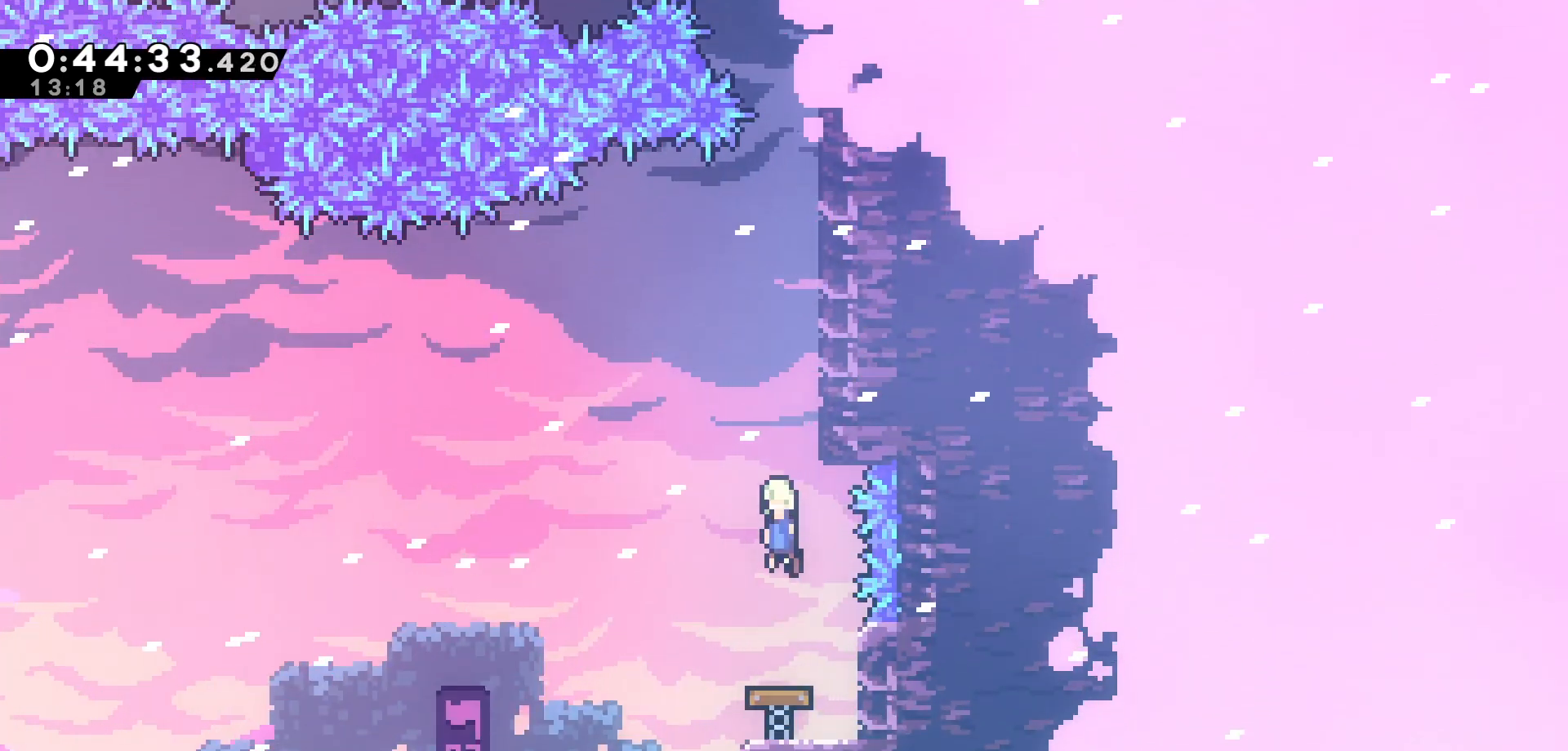
{"keys": ["grab", "right", "up"], "events": [[200, "grab", "down"], [200, "right", "down"], [416, "up", "down"]]}
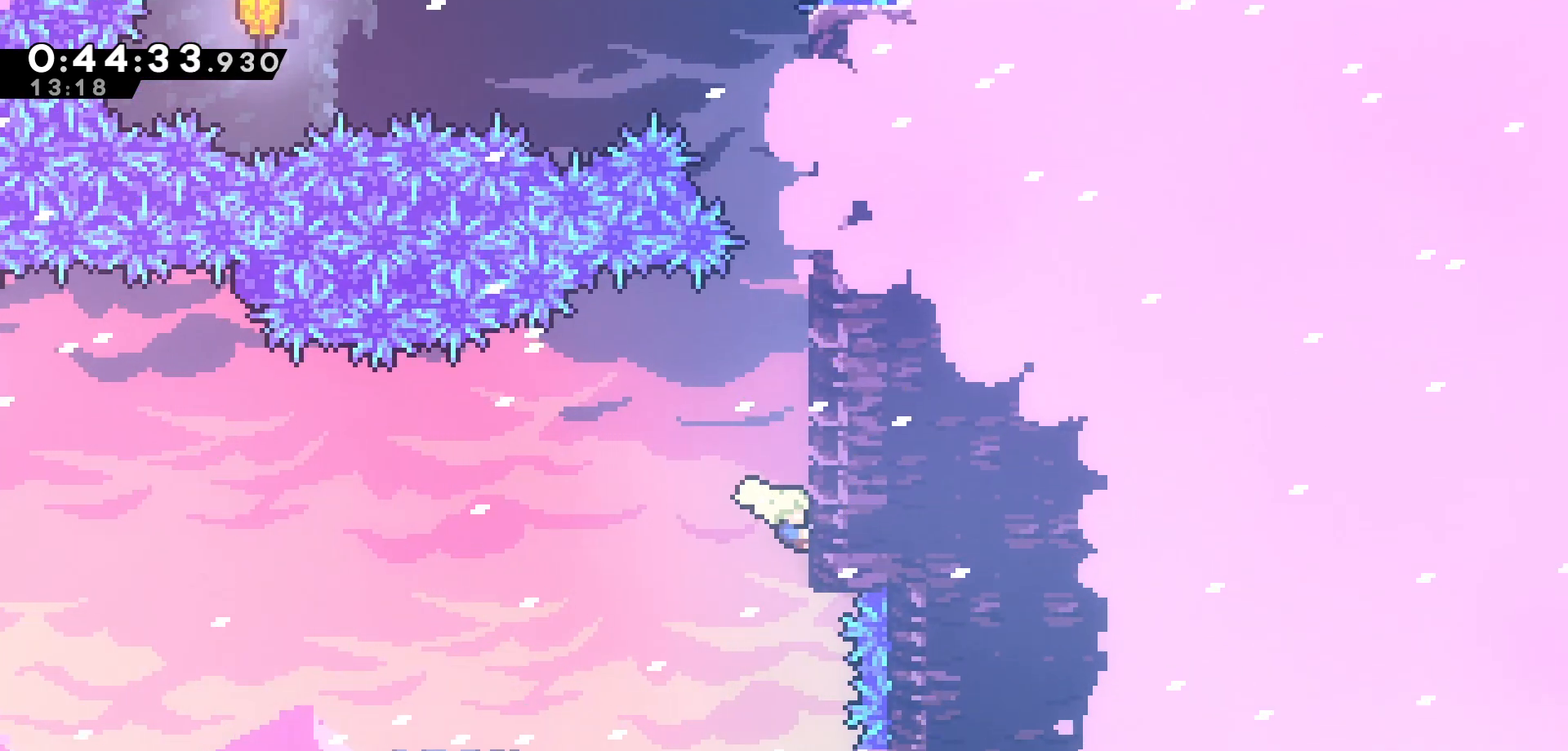
{"keys": ["grab", "right", "up"], "events": []}
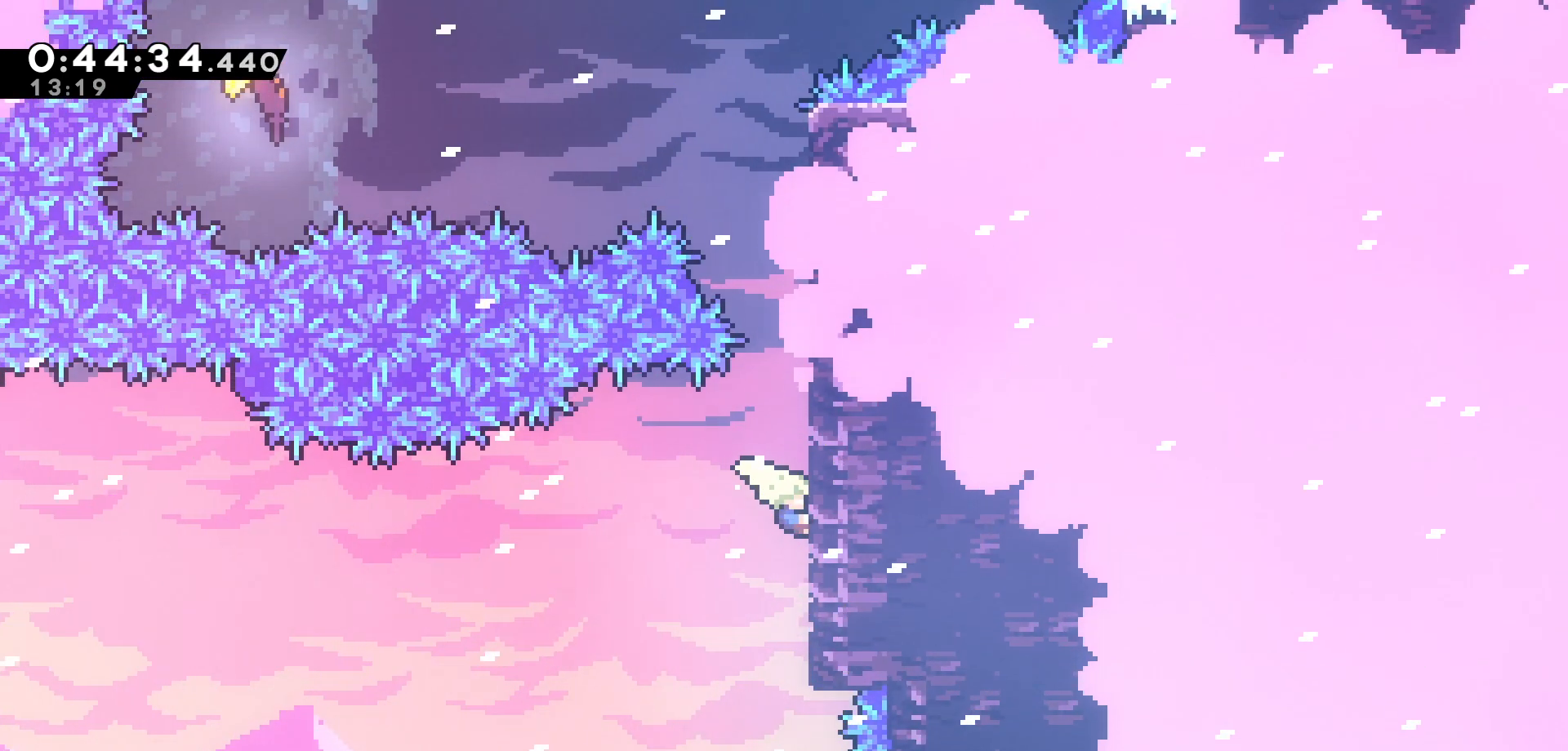
{"keys": ["grab", "right", "up"], "events": []}
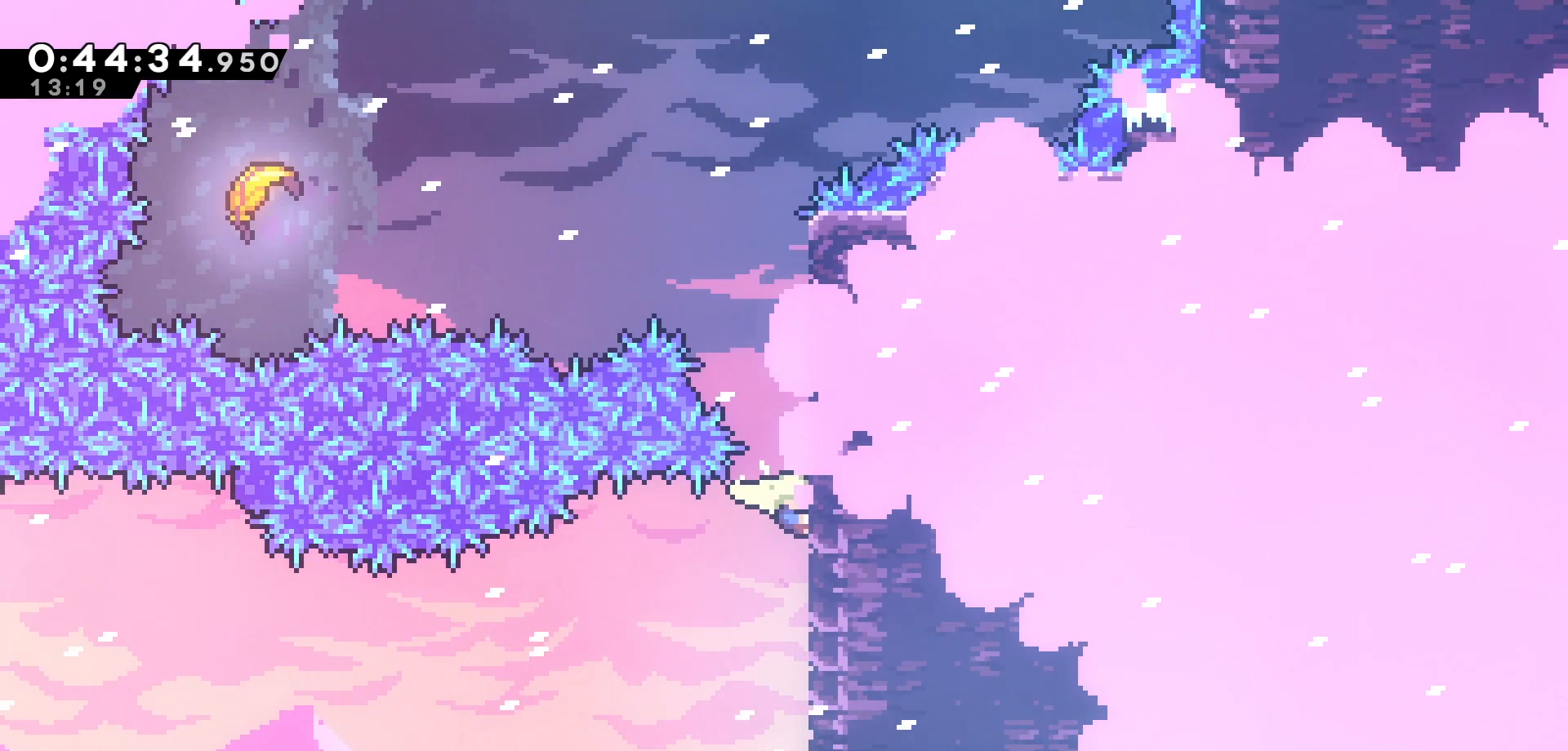
{"keys": ["grab", "right", "up"], "events": []}
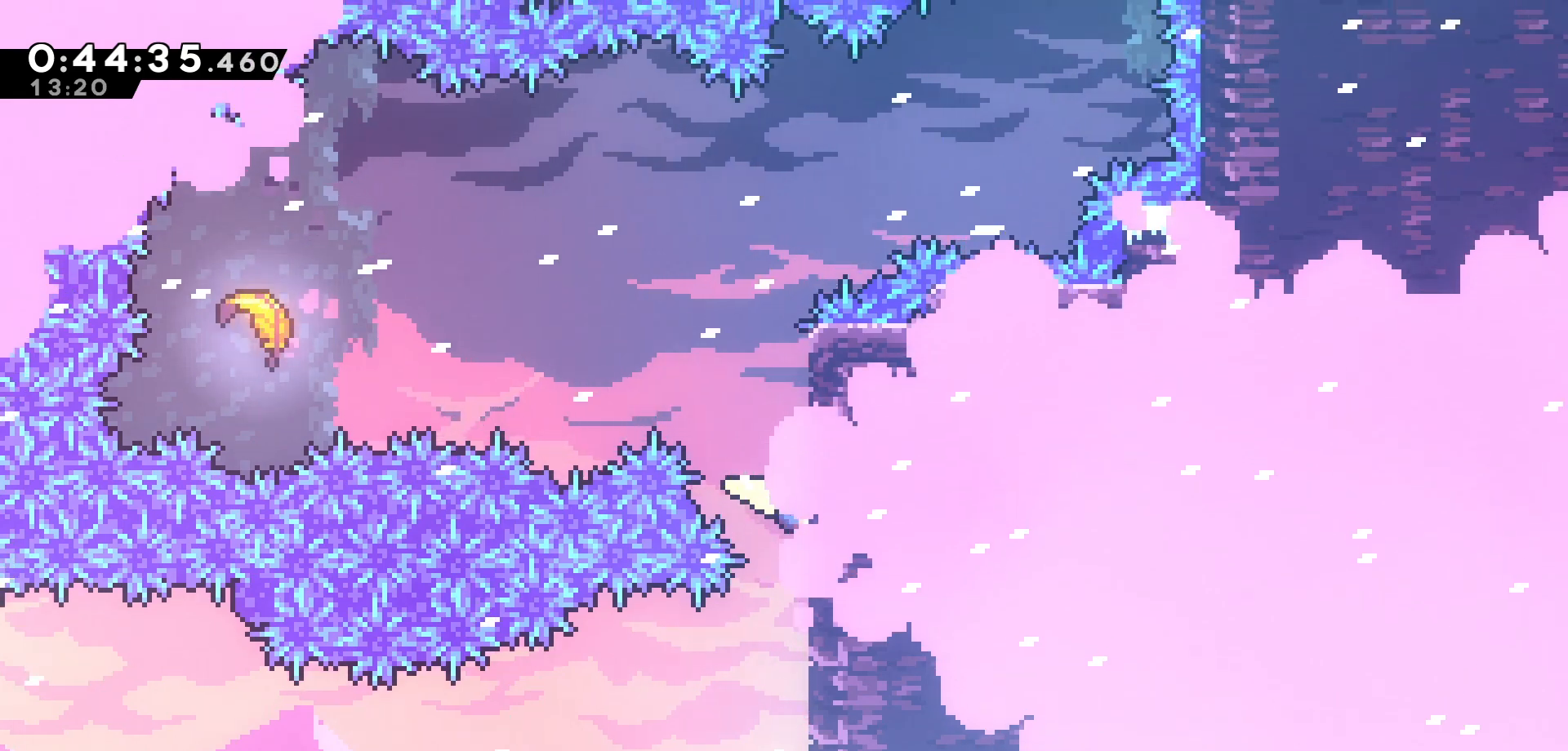
{"keys": ["grab", "right", "up"], "events": []}
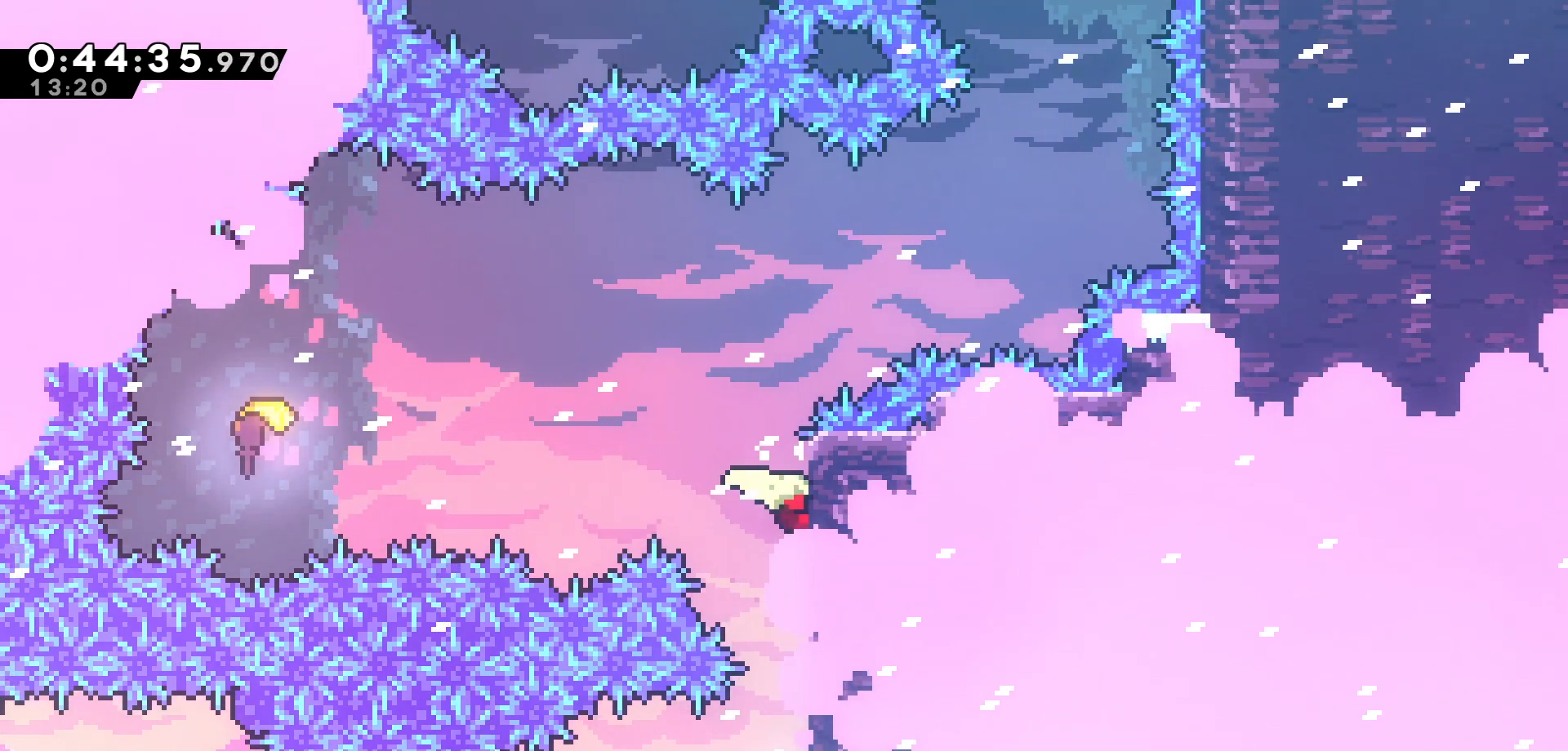
{"keys": ["jump", "left"], "events": [[200, "up", "up"], [216, "right", "up"], [283, "left", "down"], [333, "jump", "down"], [433, "grab", "up"]]}
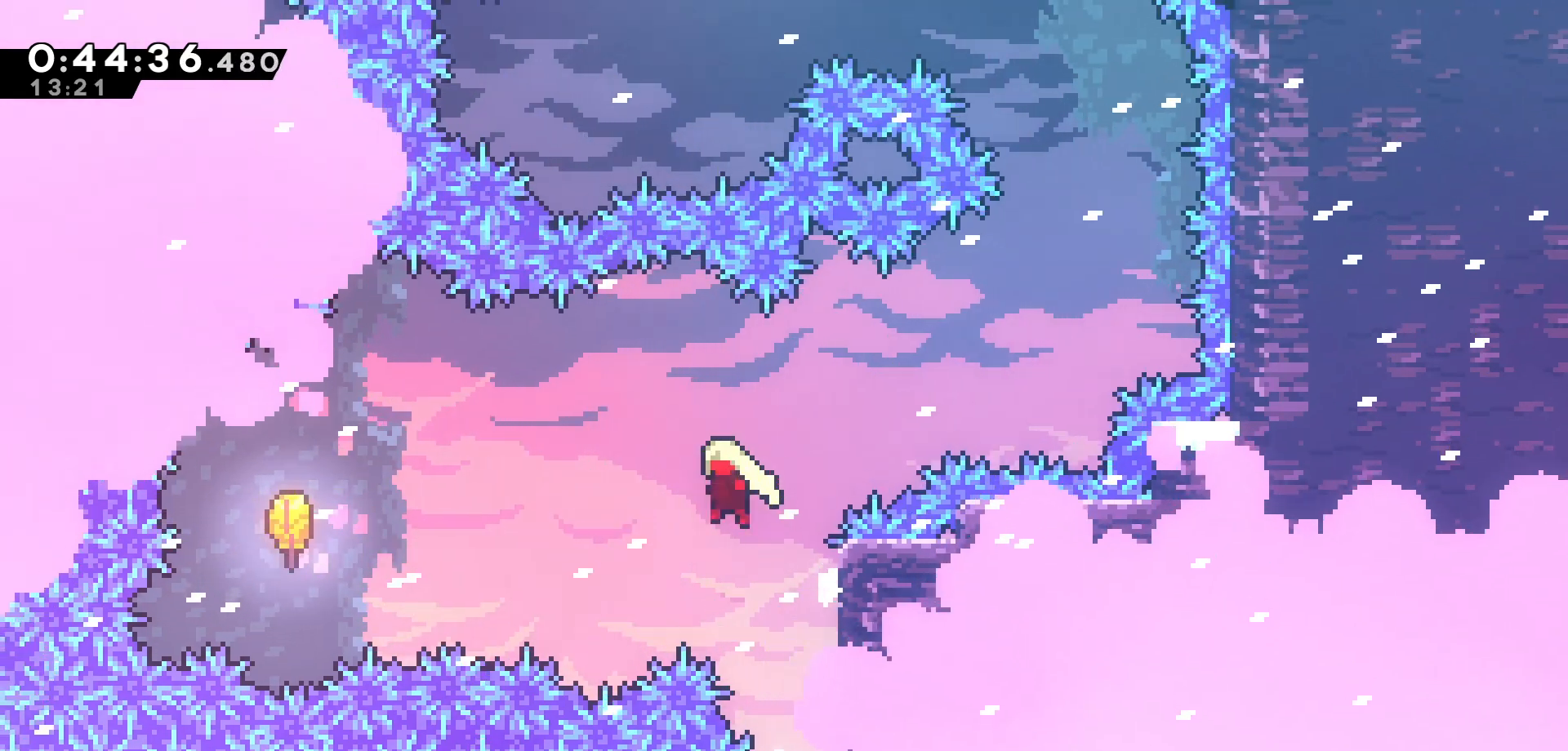
{"keys": ["left"], "events": [[266, "jump", "up"], [350, "dash", "down"], [500, "dash", "up"]]}
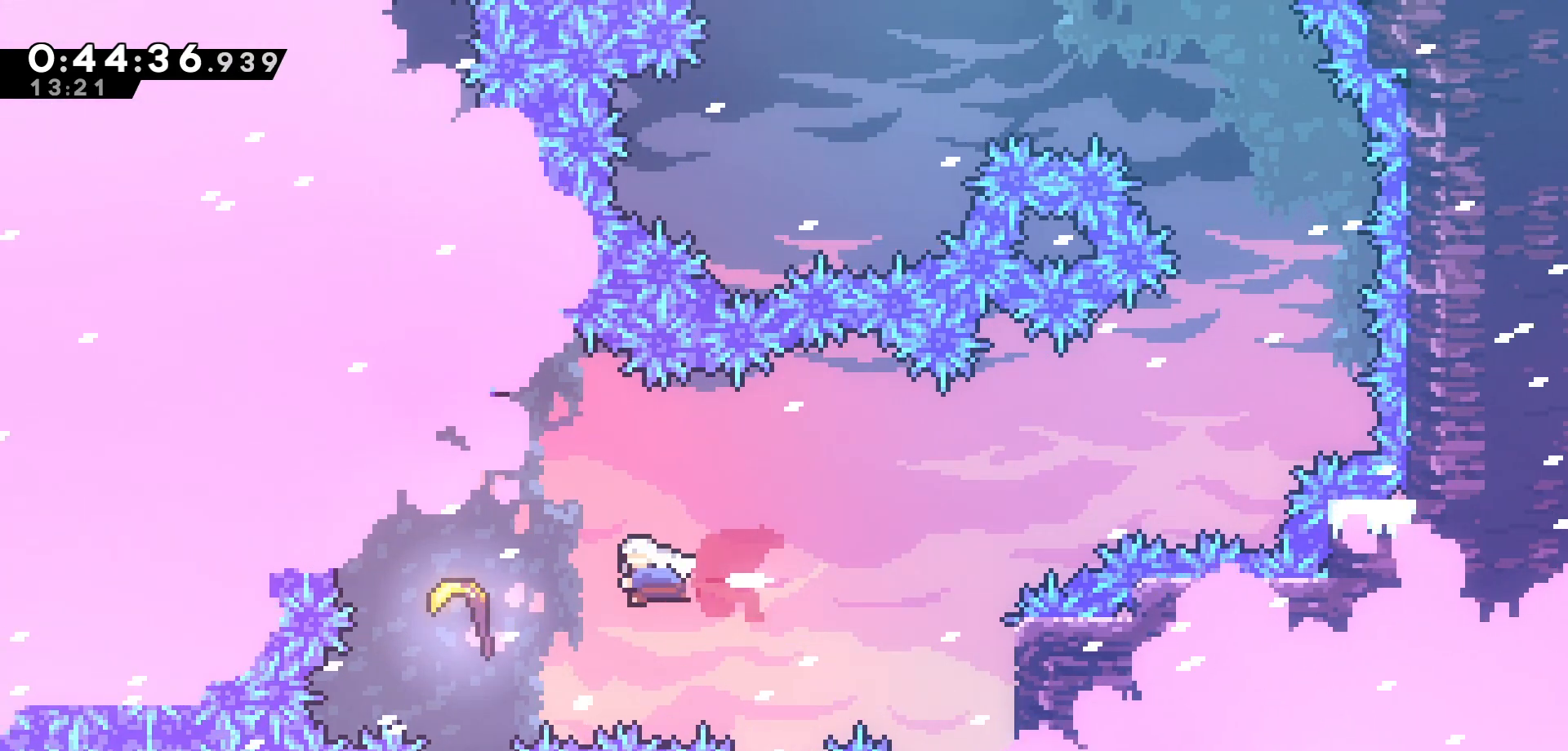
{"keys": ["right"], "events": [[133, "right", "down"], [166, "left", "up"]]}
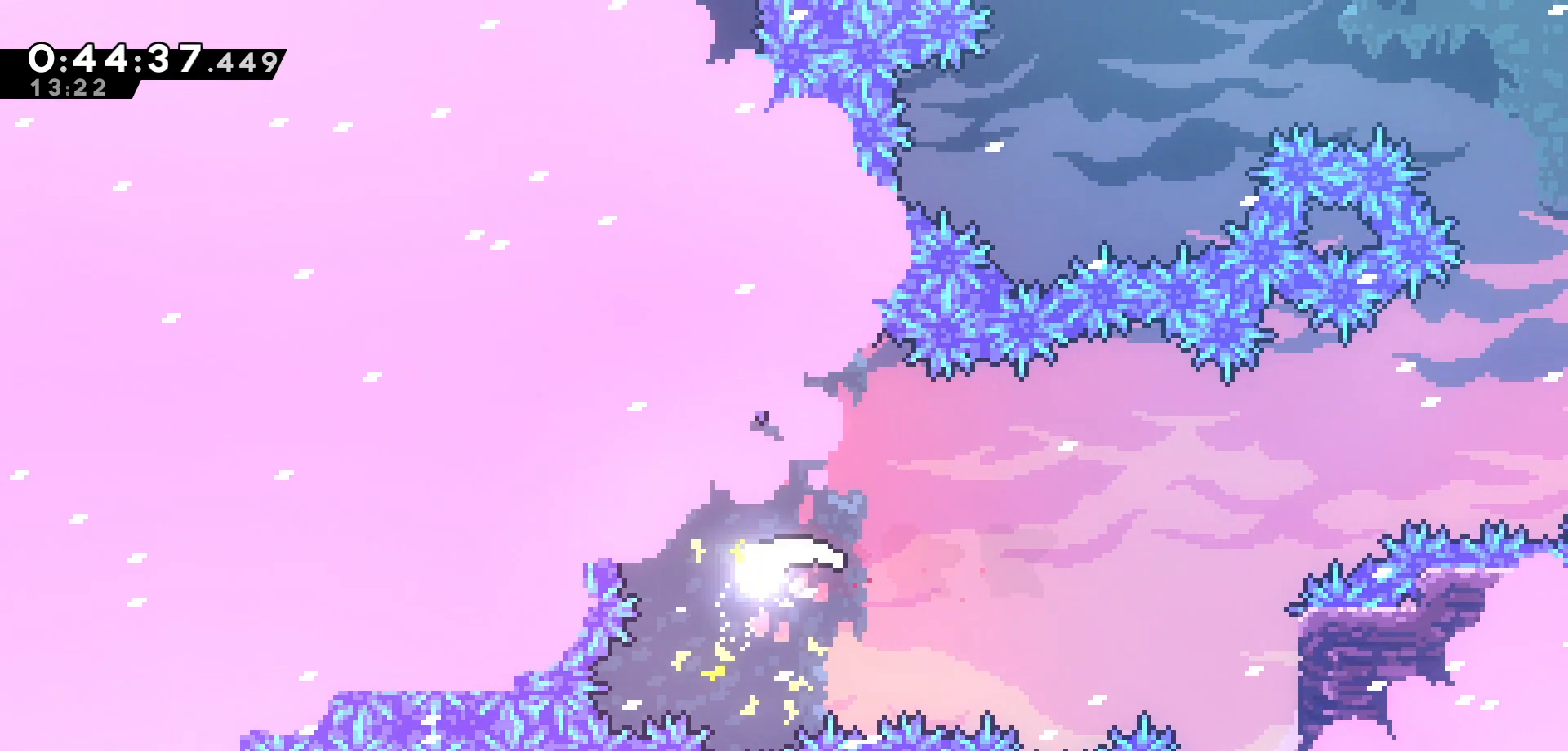
{"keys": ["right"], "events": [[266, "up", "down"], [500, "up", "up"]]}
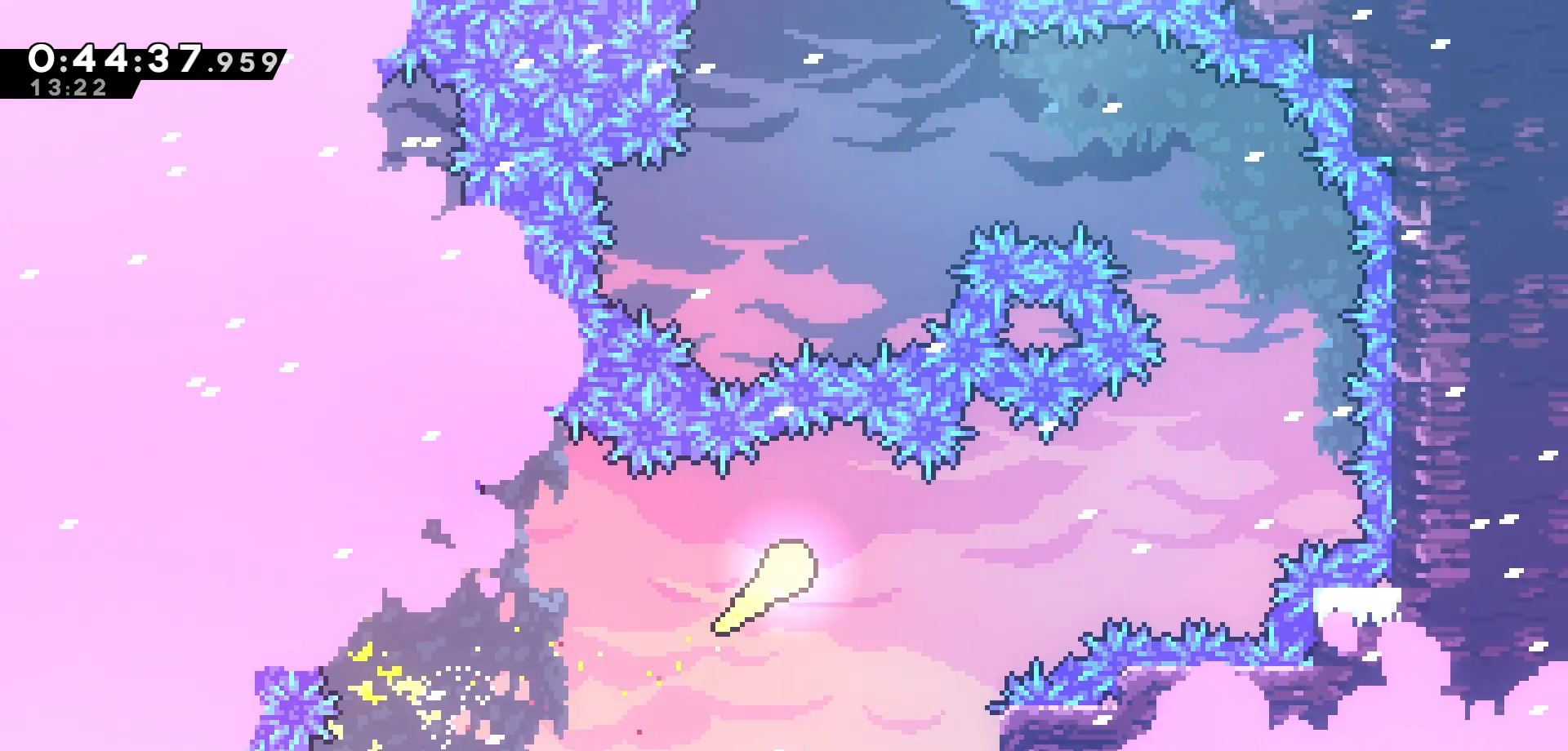
{"keys": ["right", "up"], "events": [[416, "up", "down"]]}
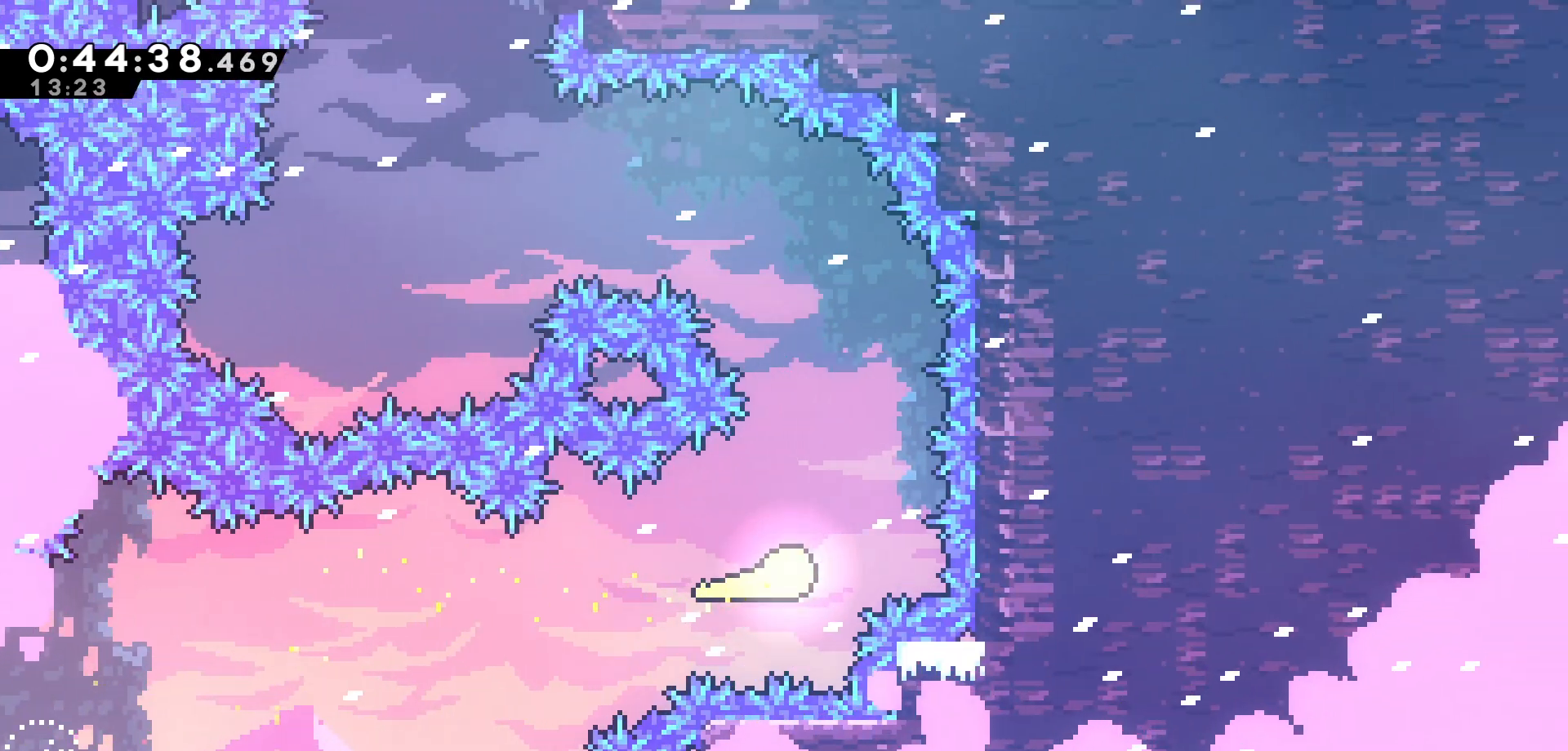
{"keys": ["left"], "events": [[16, "right", "up"], [333, "left", "down"], [400, "up", "up"]]}